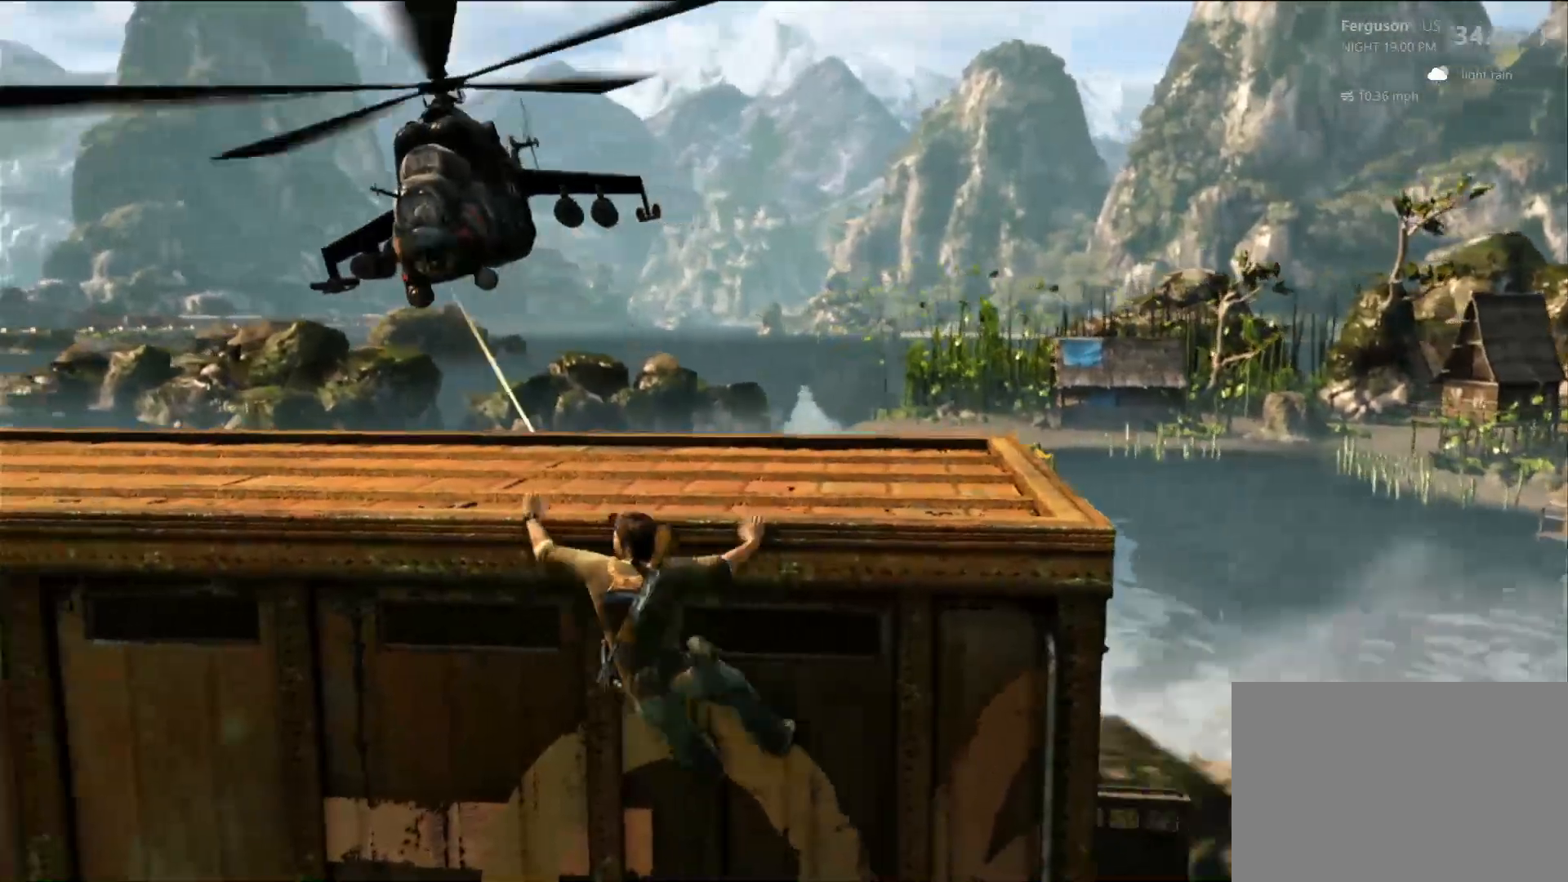
Gameplay with a controller (PlayStation layout); each line is a JSON object with the inputs held at the frame after it (dt_ms = milliseconds from this image to that frame). "events" lists button and stick changes between this image and that frame as [ms after this image, input, new state], when the widget could be followed in between. Not read: HOME R3.
{"dt_ms": 500, "buttons": [], "left_stick": "left", "right_stick": "center", "events": []}
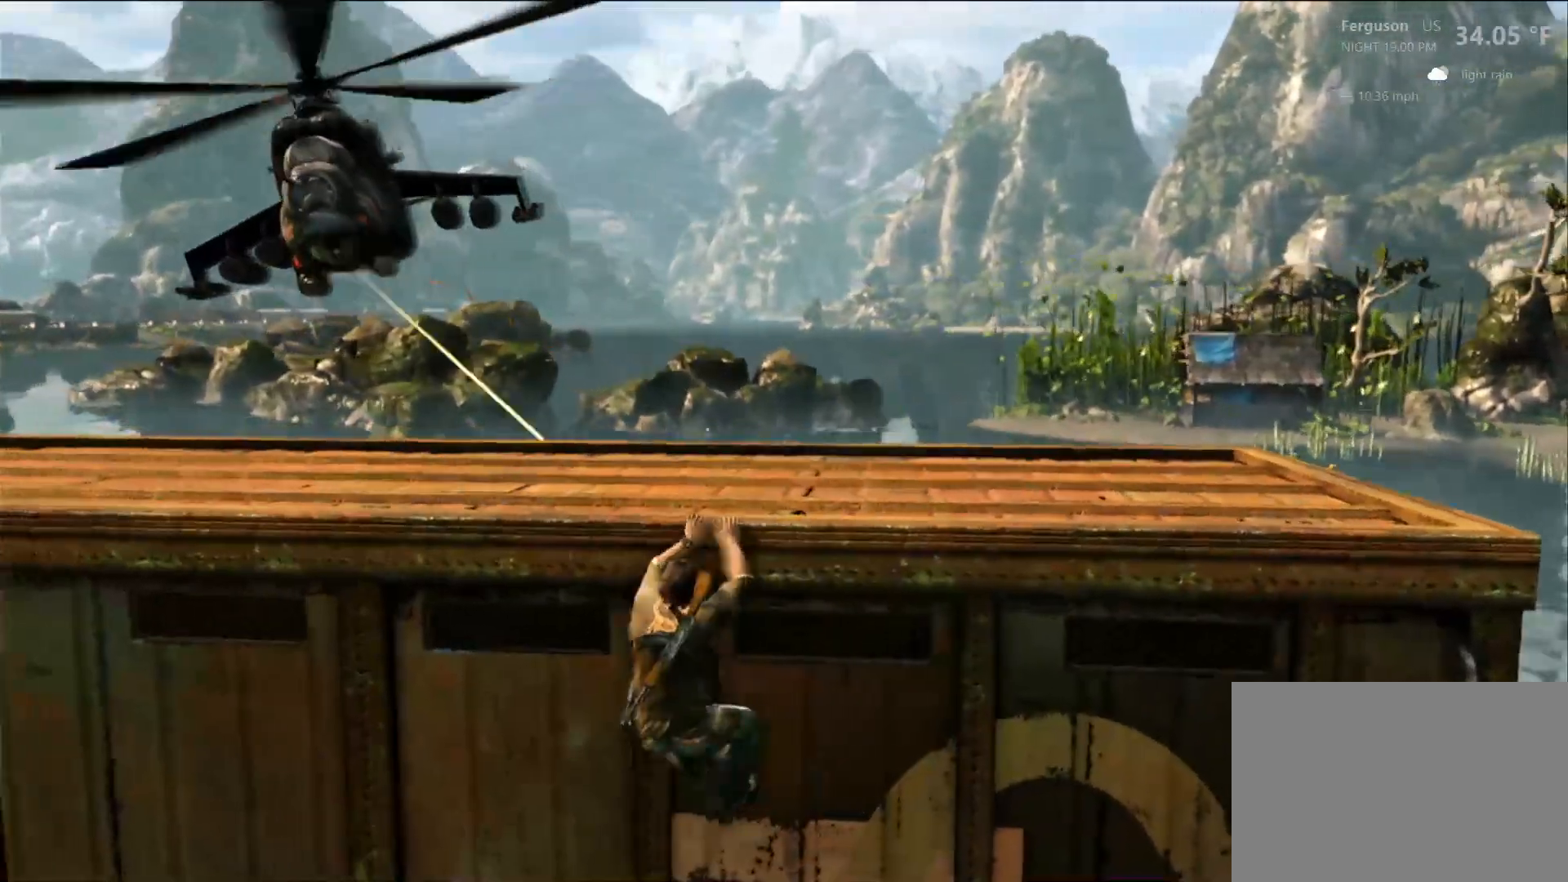
{"dt_ms": 500, "buttons": ["CROSS"], "left_stick": "left", "right_stick": "center", "events": [[500, "CROSS", "down"]]}
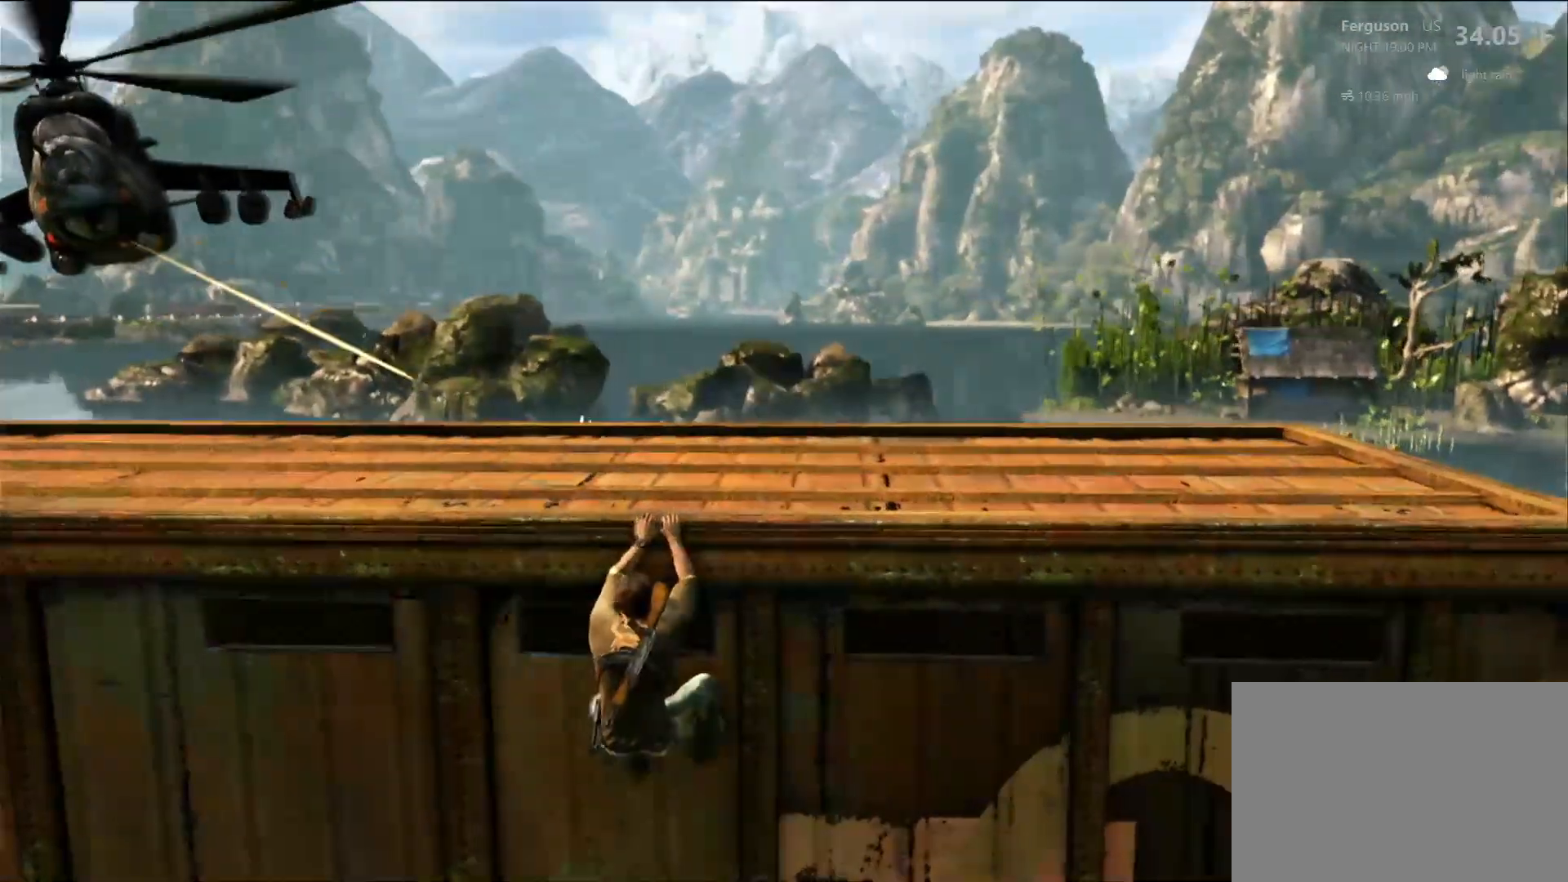
{"dt_ms": 500, "buttons": [], "left_stick": "left", "right_stick": "center", "events": [[217, "CROSS", "up"]]}
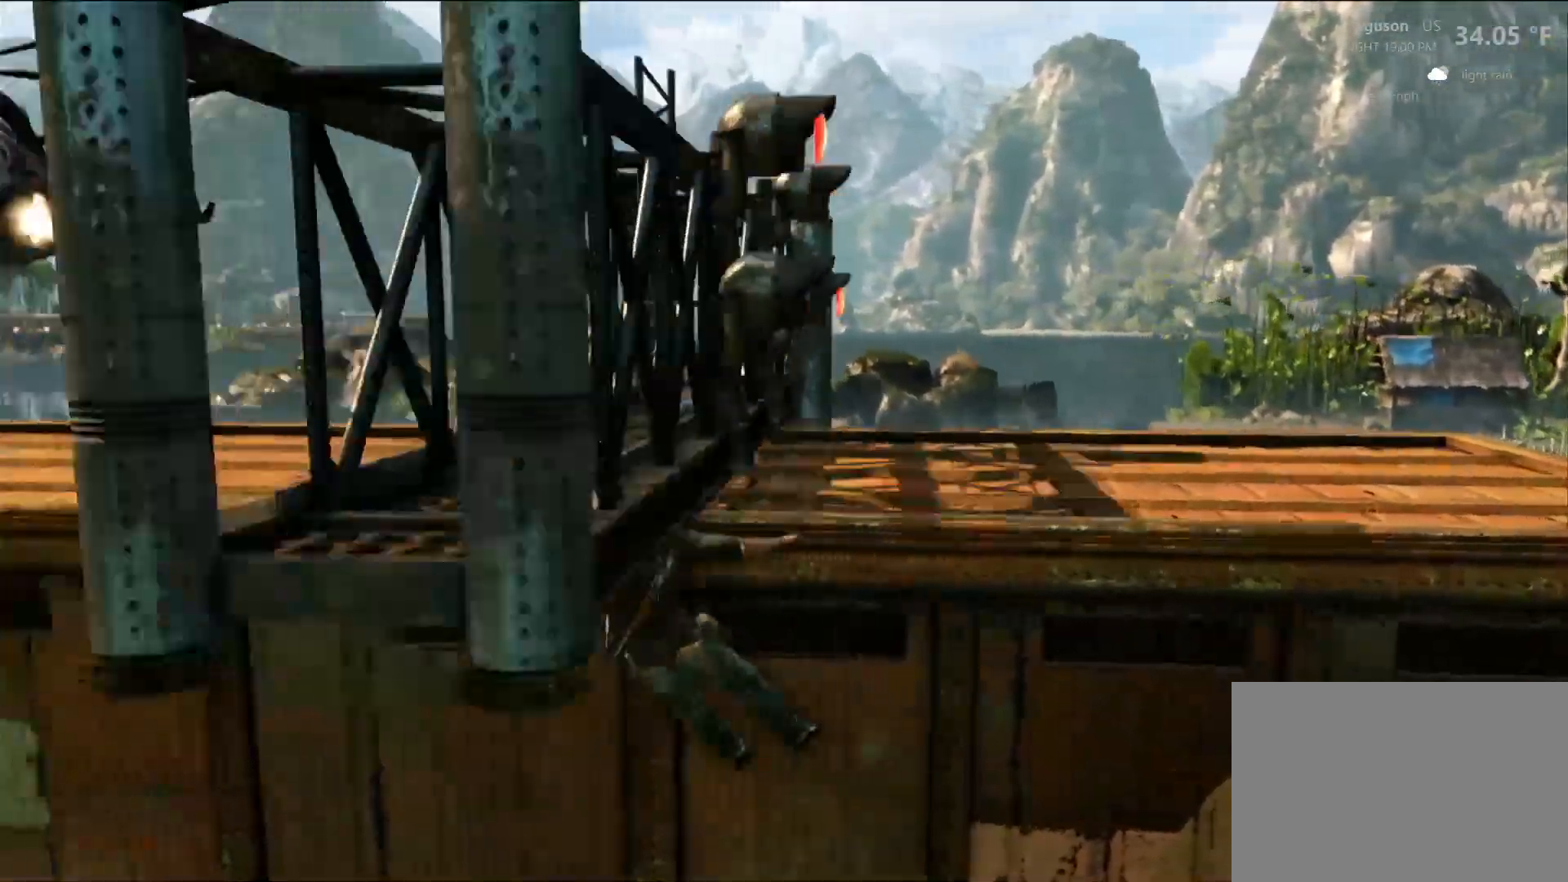
{"dt_ms": 500, "buttons": [], "left_stick": "left", "right_stick": "center", "events": []}
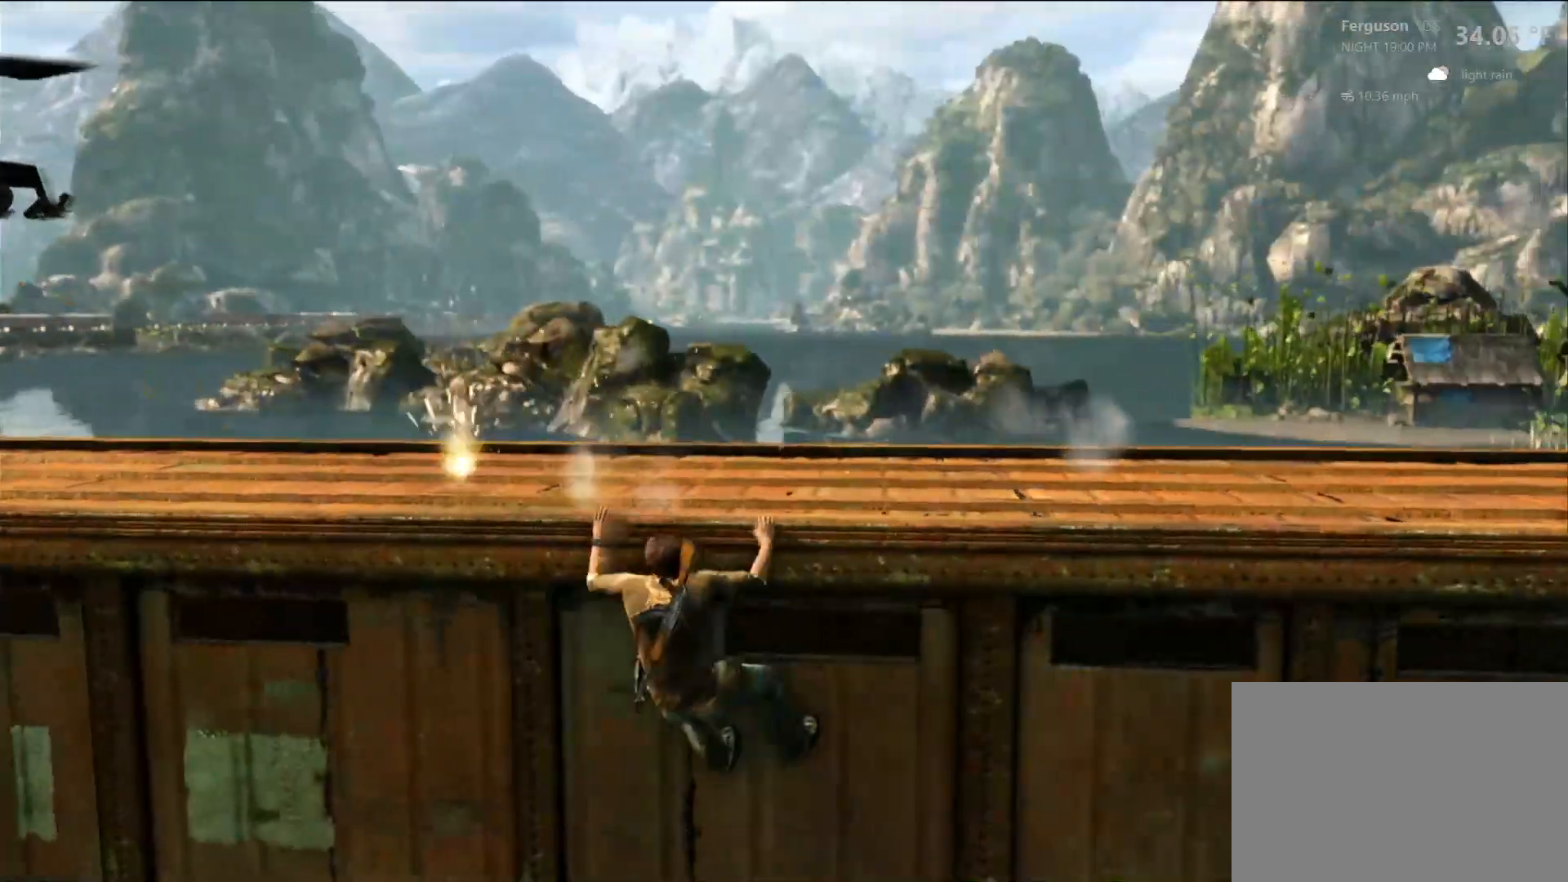
{"dt_ms": 500, "buttons": [], "left_stick": "left", "right_stick": "center", "events": [[183, "CROSS", "down"], [383, "CROSS", "up"]]}
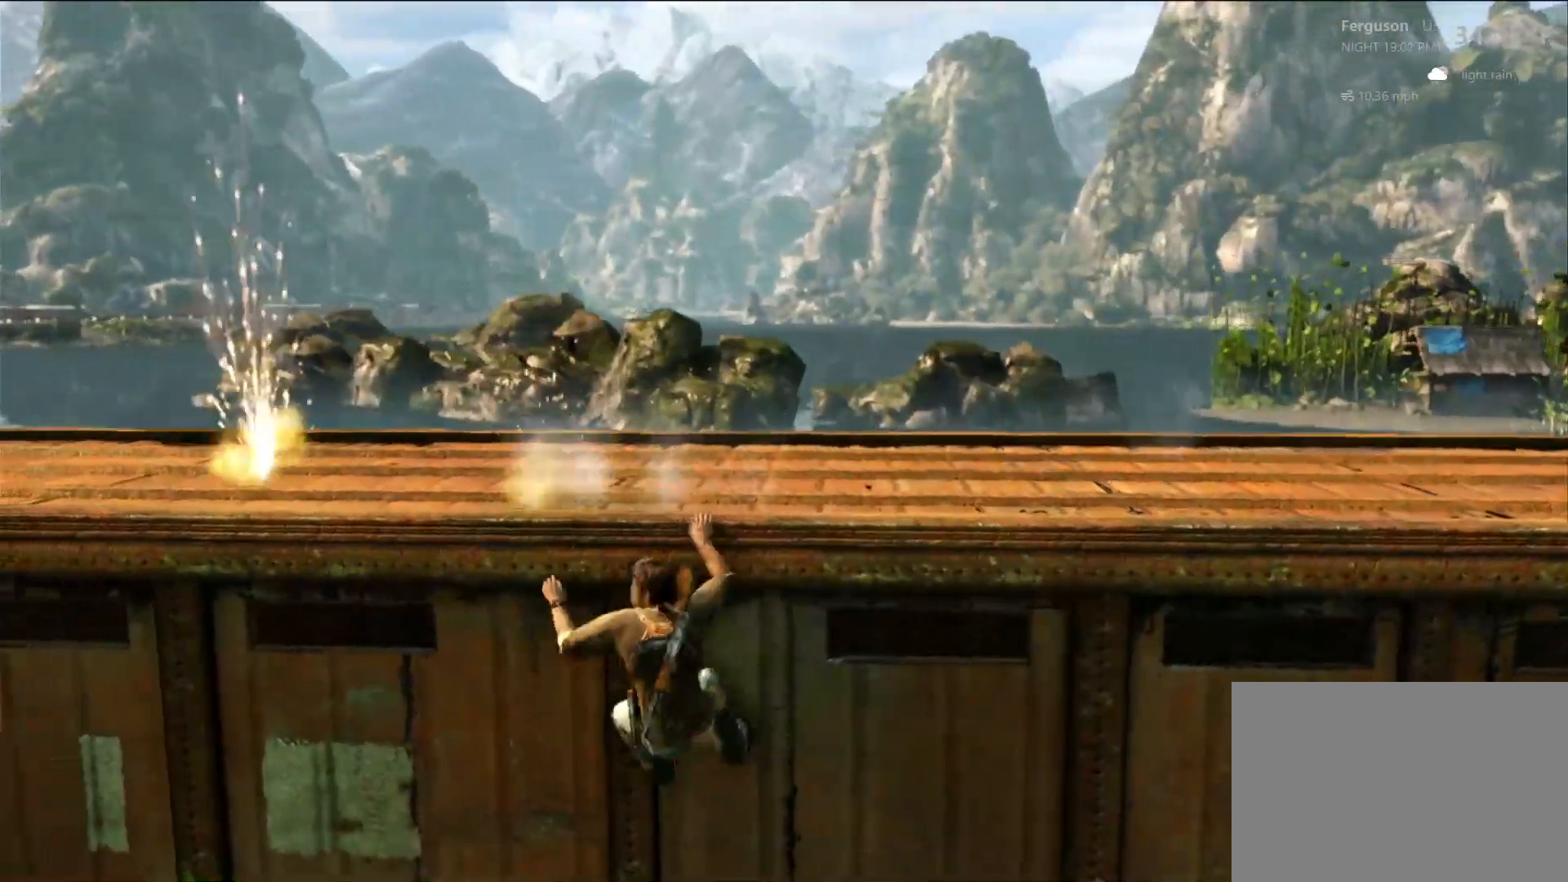
{"dt_ms": 500, "buttons": [], "left_stick": "left", "right_stick": "center", "events": []}
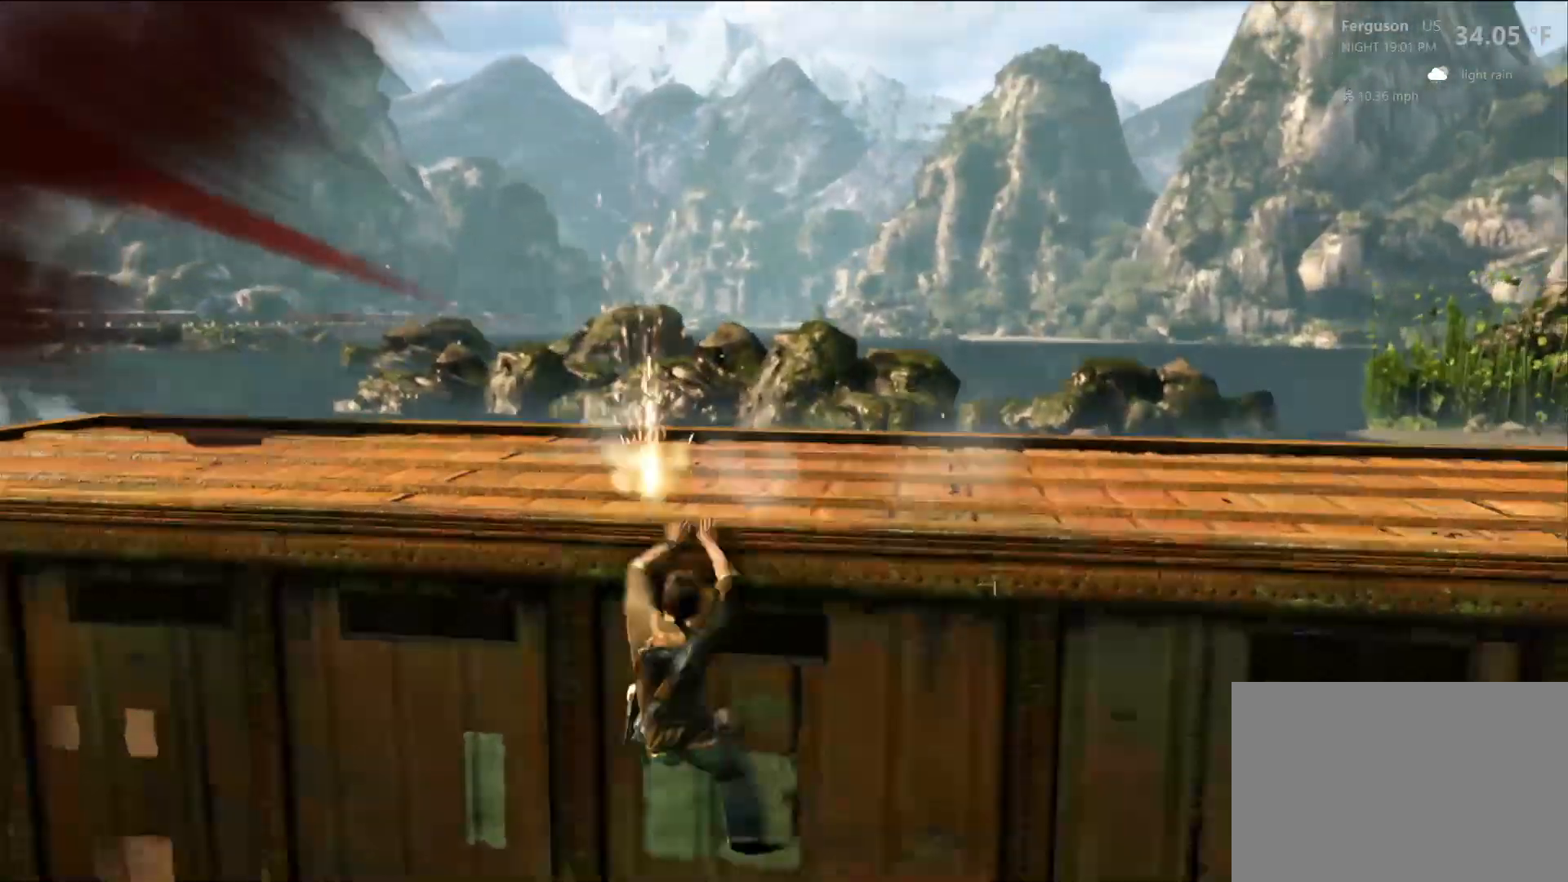
{"dt_ms": 500, "buttons": [], "left_stick": "right", "right_stick": "left", "events": [[267, "left_stick", "center"], [333, "left_stick", "right"], [383, "right_stick", "left"]]}
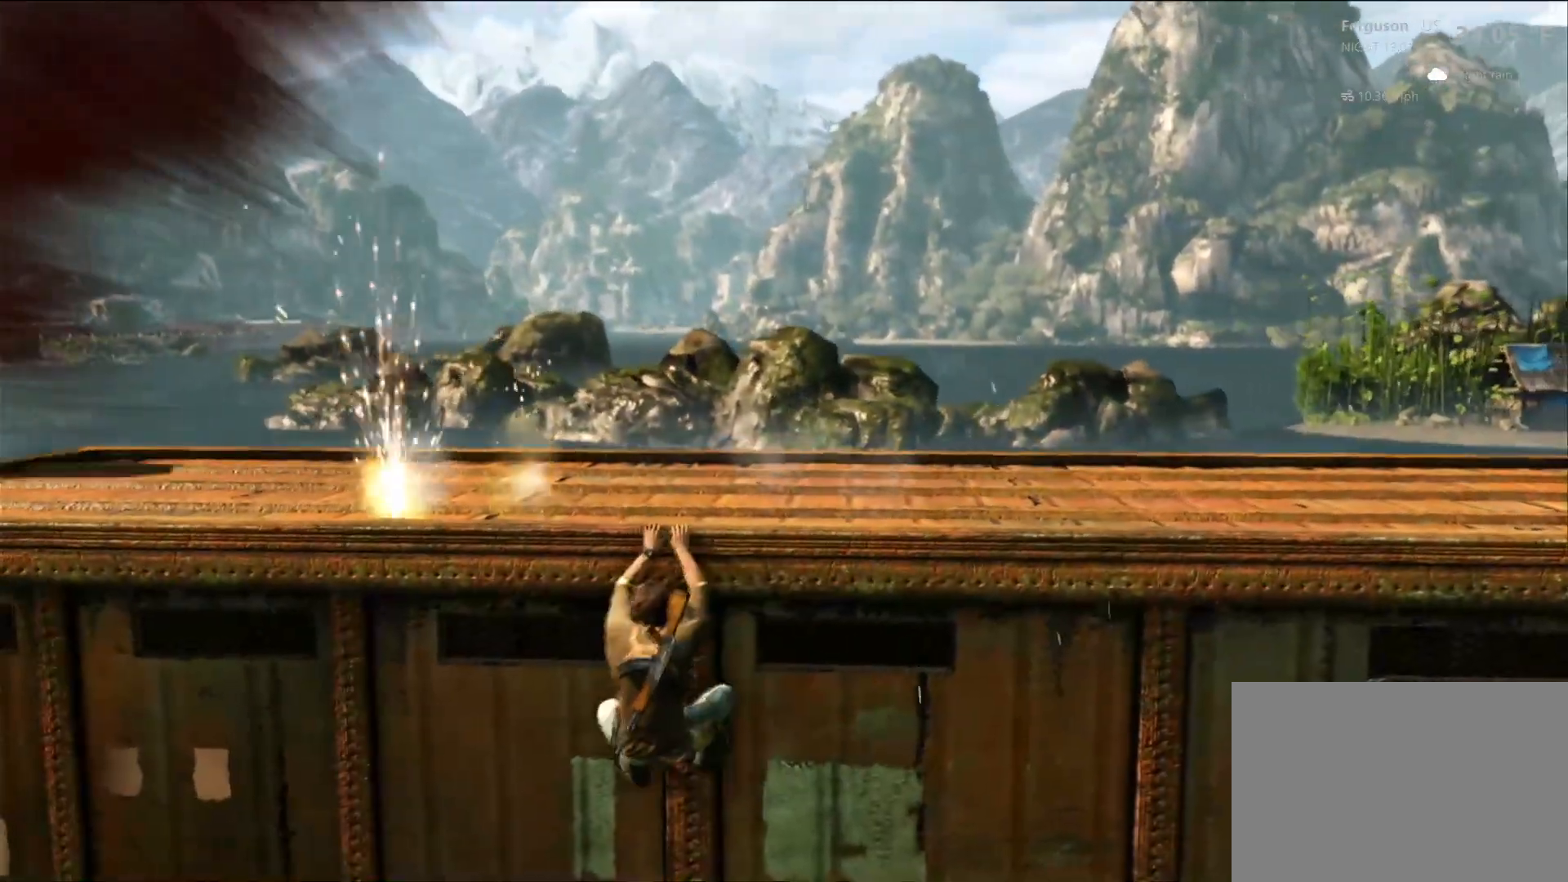
{"dt_ms": 500, "buttons": [], "left_stick": "center", "right_stick": "center", "events": [[83, "left_stick", "center"], [117, "right_stick", "center"]]}
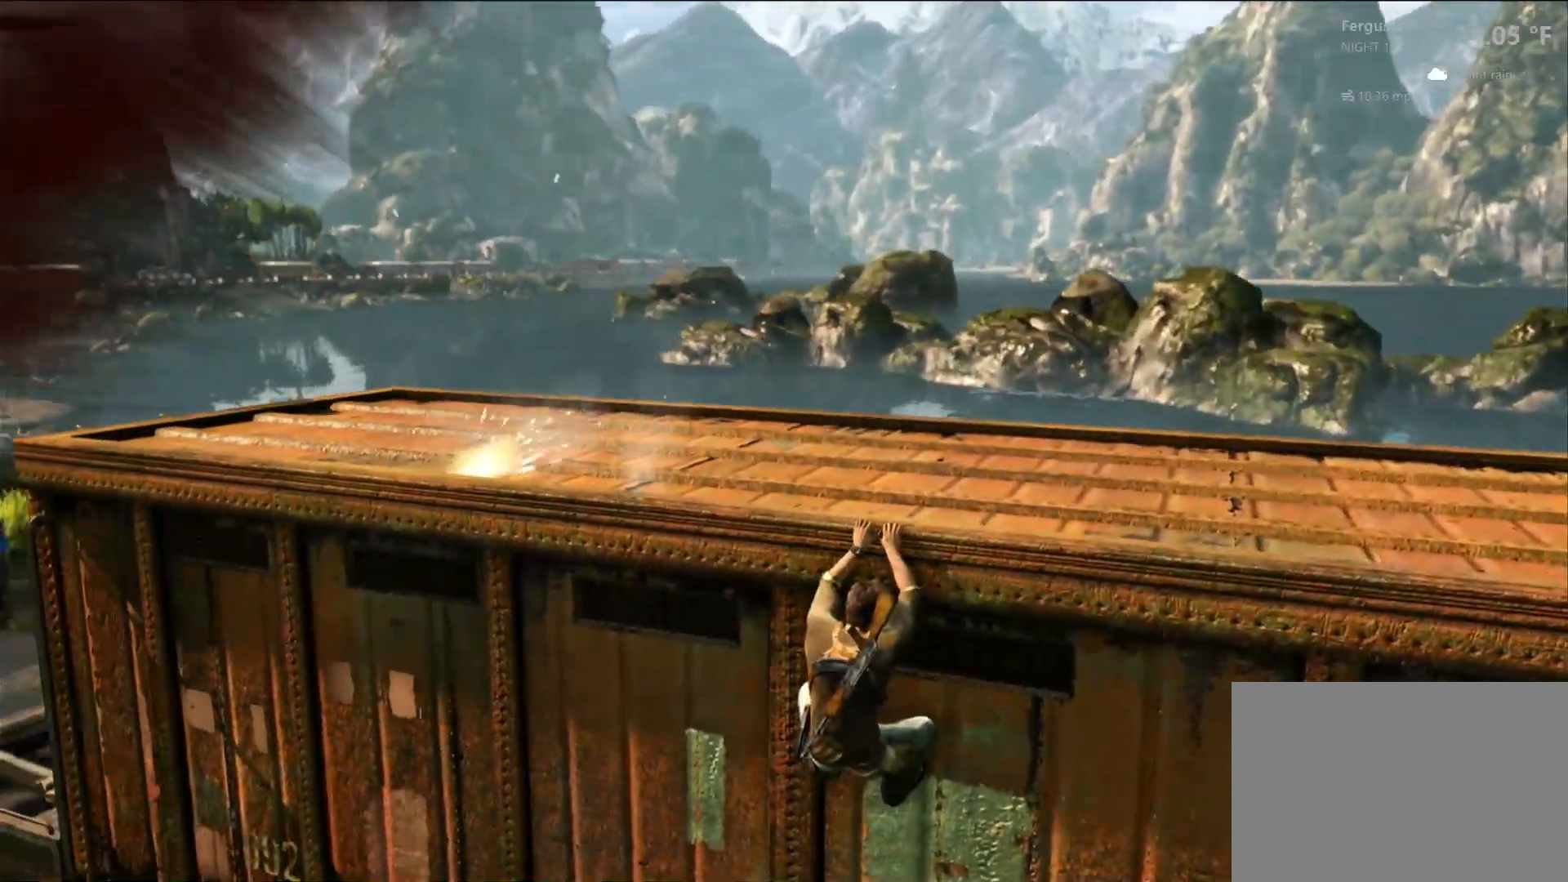
{"dt_ms": 500, "buttons": [], "left_stick": "left", "right_stick": "center", "events": [[50, "left_stick", "left"]]}
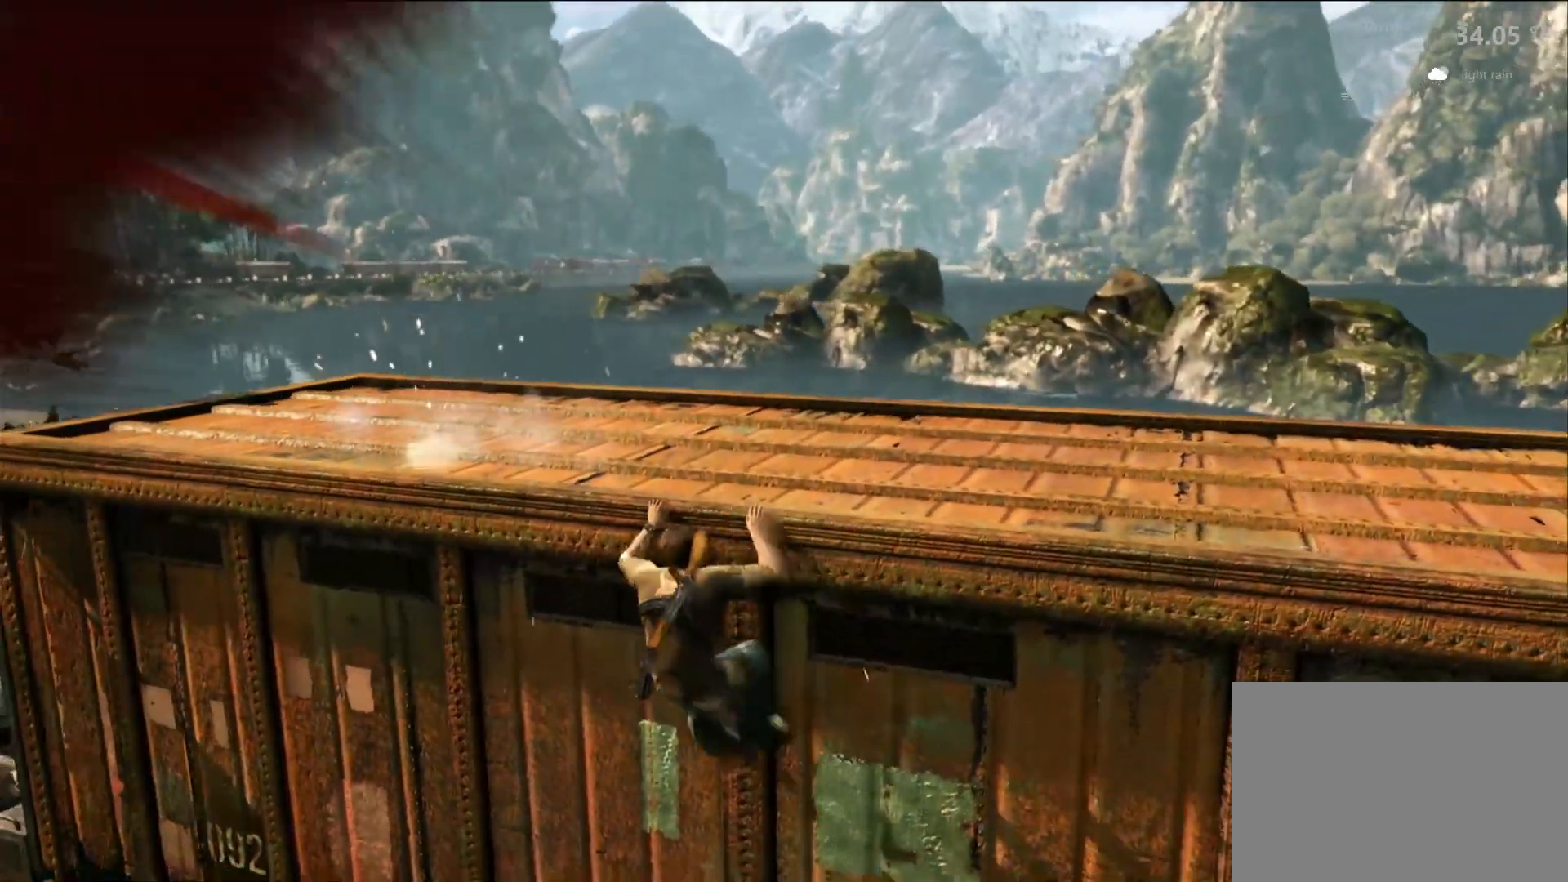
{"dt_ms": 500, "buttons": [], "left_stick": "left", "right_stick": "center", "events": []}
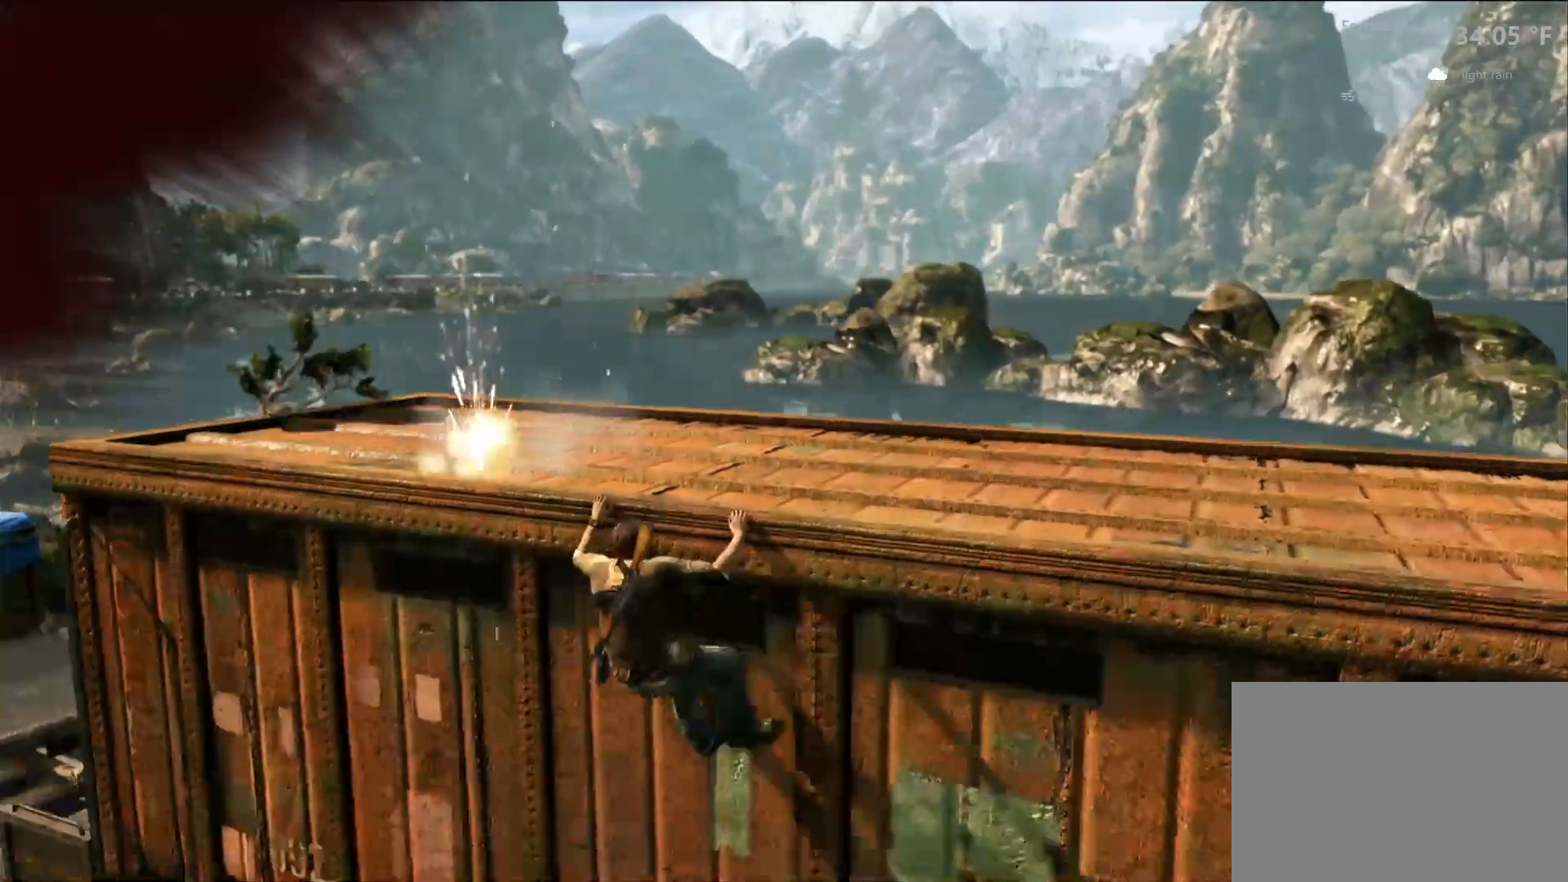
{"dt_ms": 500, "buttons": [], "left_stick": "left", "right_stick": "center", "events": []}
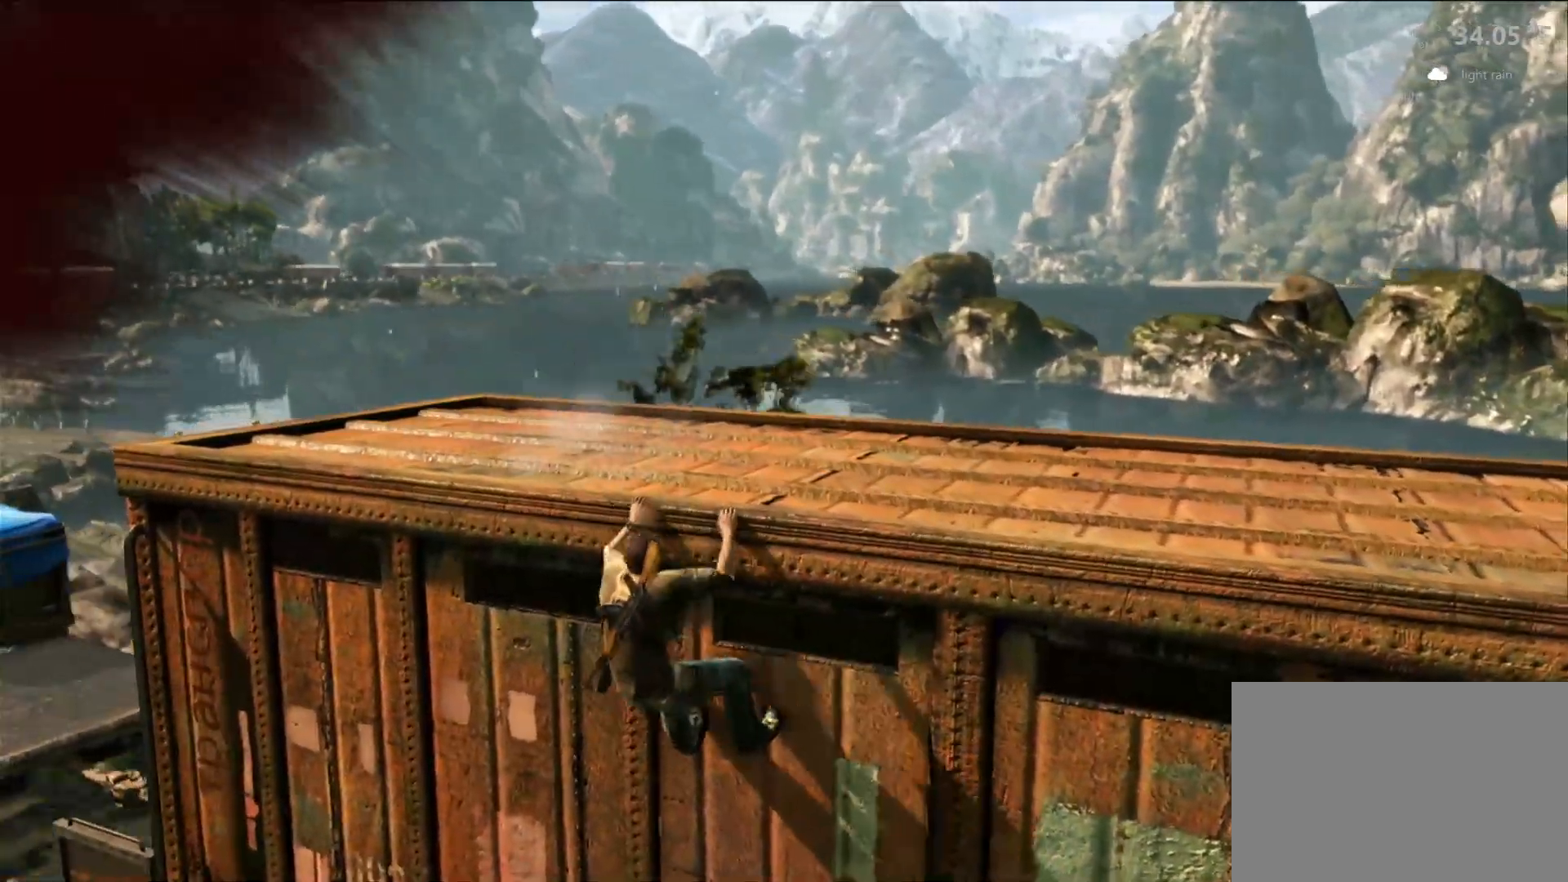
{"dt_ms": 500, "buttons": [], "left_stick": "left", "right_stick": "center", "events": [[250, "CROSS", "down"], [467, "CROSS", "up"]]}
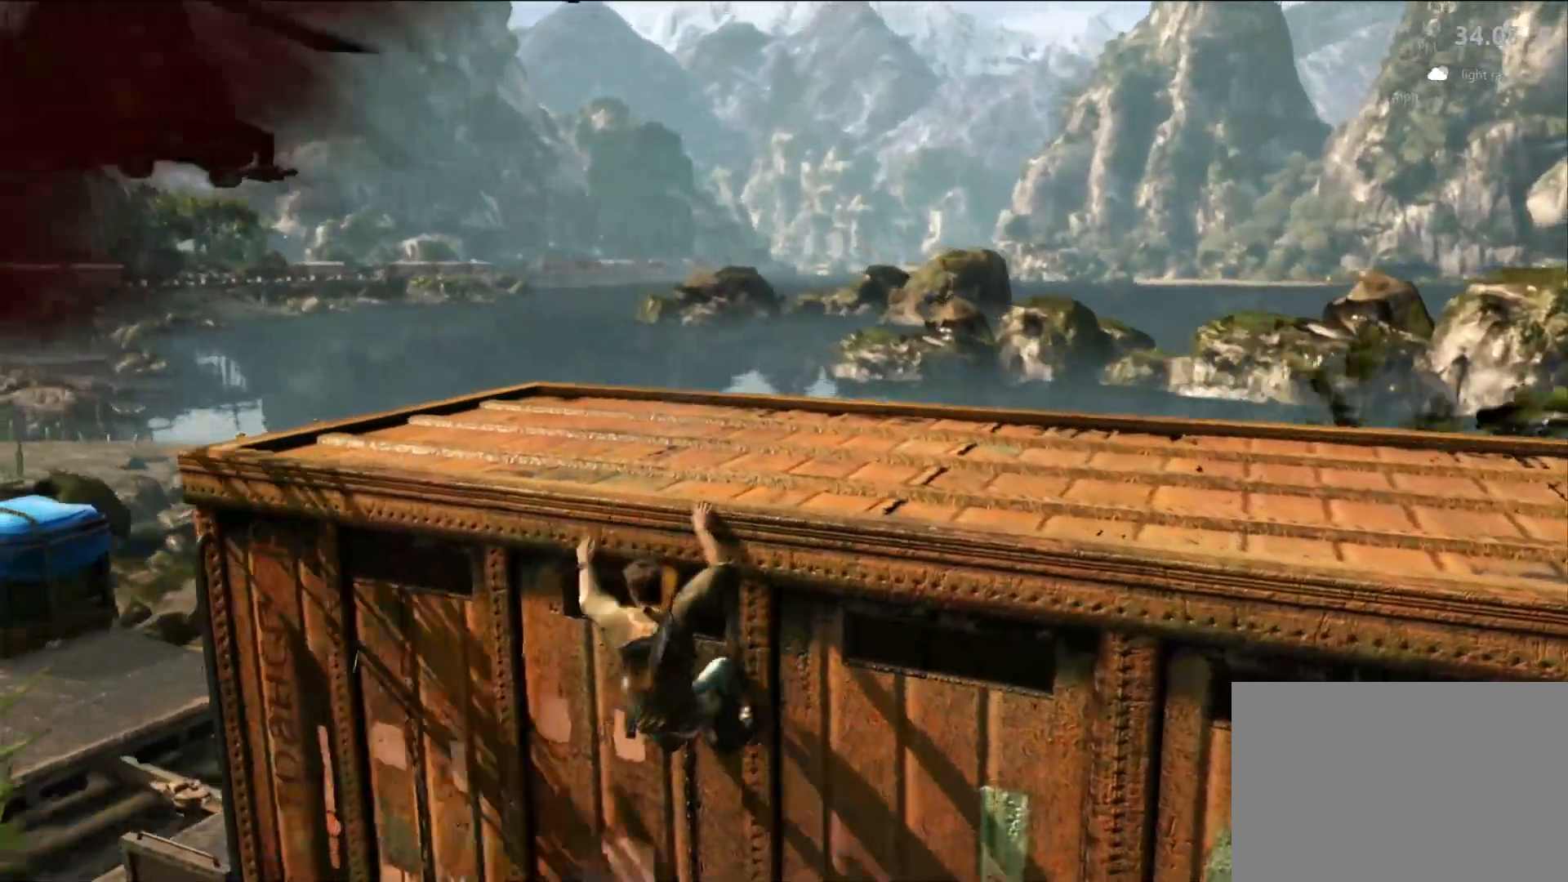
{"dt_ms": 500, "buttons": [], "left_stick": "left", "right_stick": "center", "events": []}
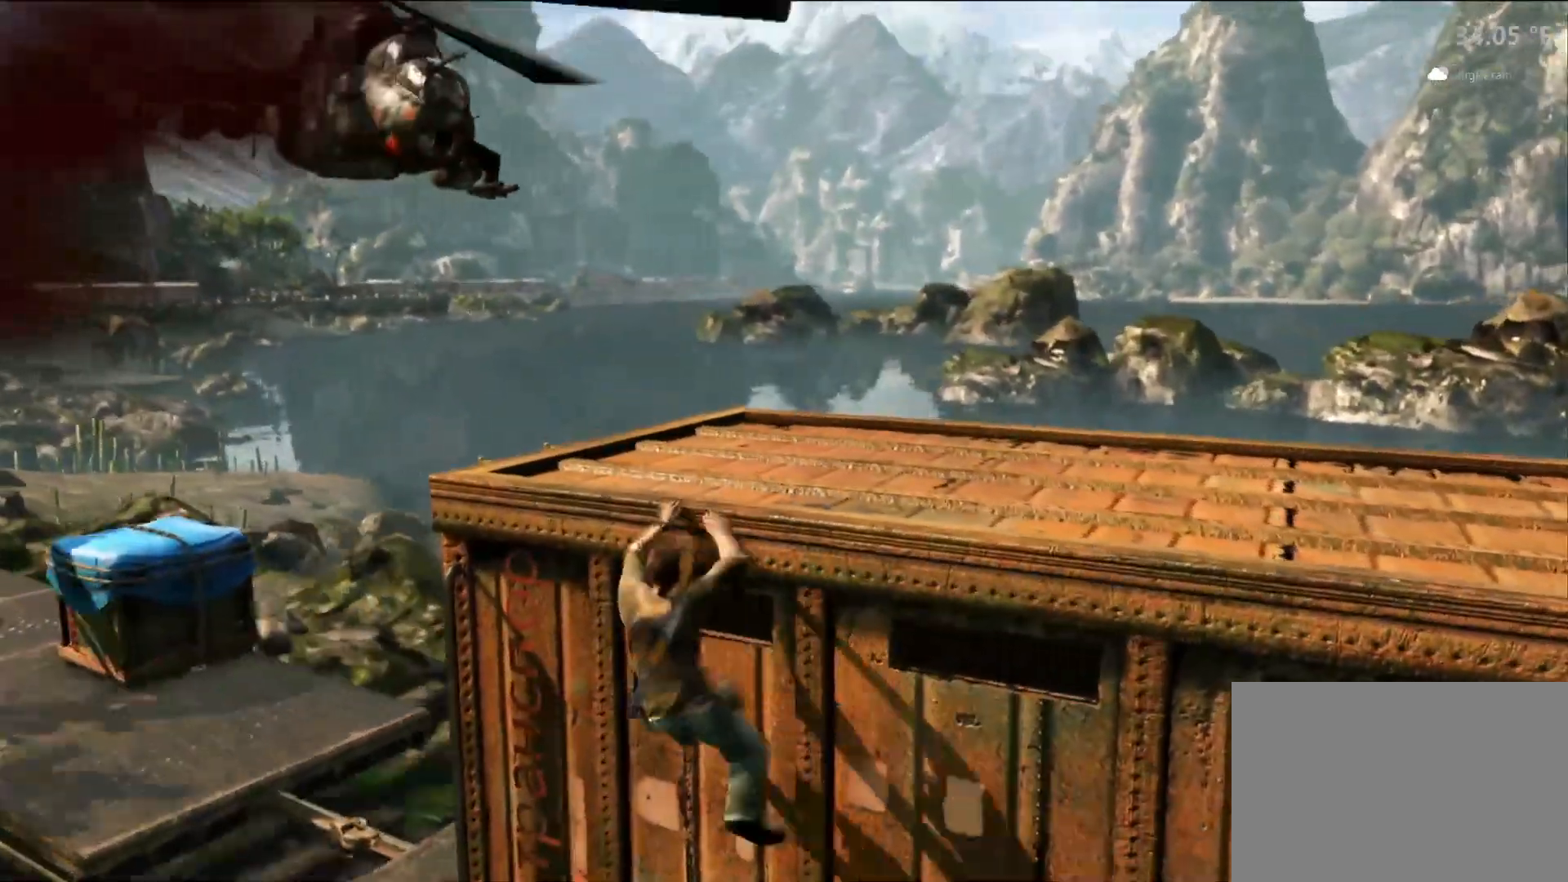
{"dt_ms": 500, "buttons": [], "left_stick": "left", "right_stick": "center", "events": []}
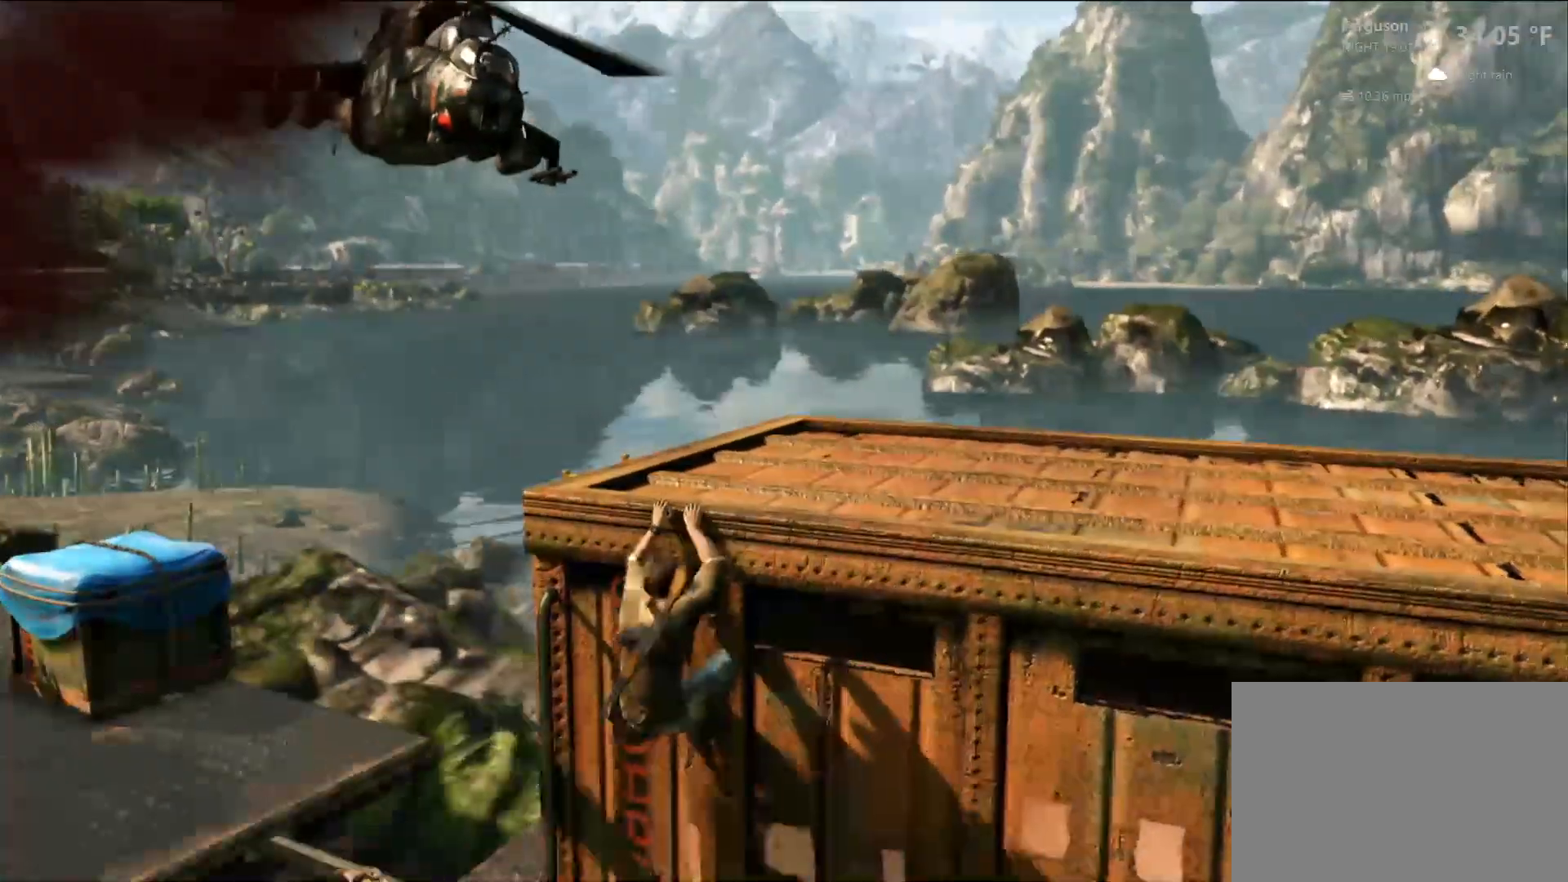
{"dt_ms": 500, "buttons": [], "left_stick": "center", "right_stick": "center", "events": [[17, "left_stick", "center"]]}
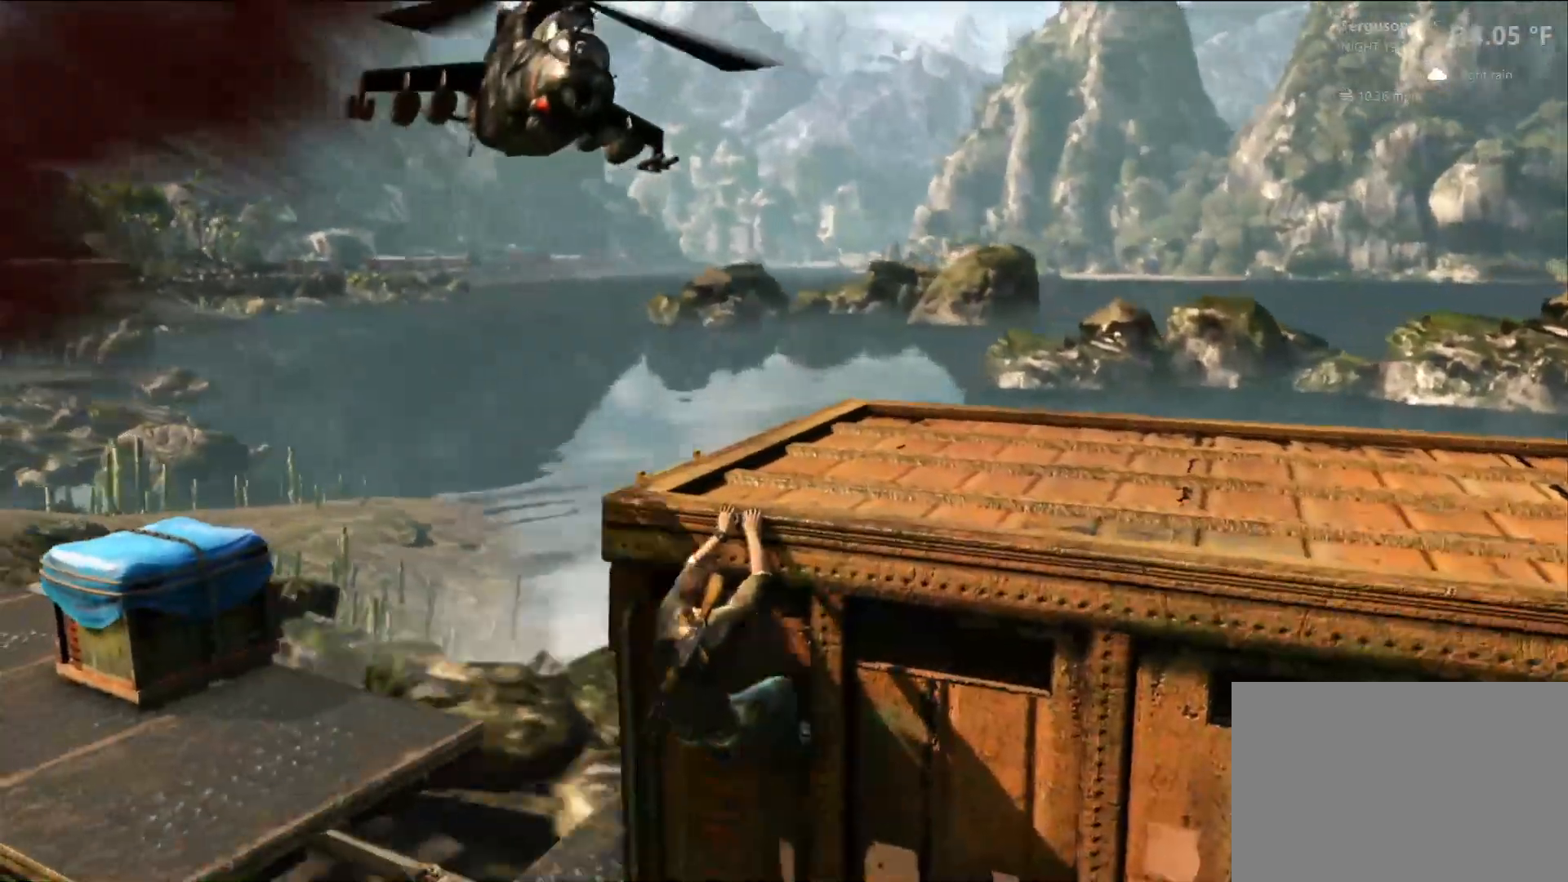
{"dt_ms": 500, "buttons": [], "left_stick": "center", "right_stick": "center", "events": []}
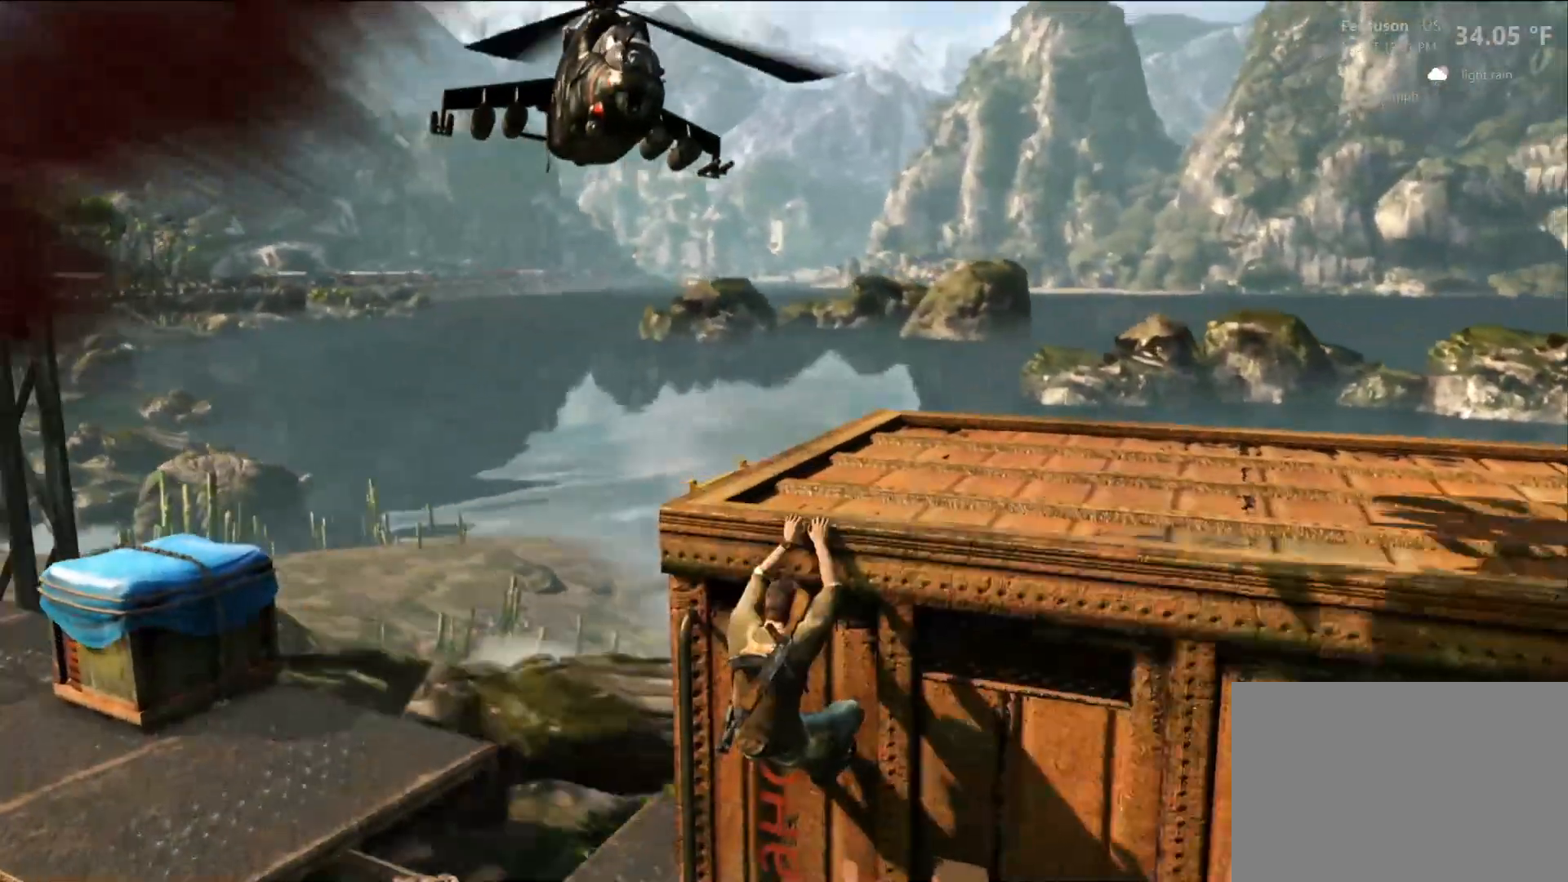
{"dt_ms": 500, "buttons": [], "left_stick": "center", "right_stick": "center", "events": [[83, "left_stick", "left"], [233, "right_stick", "right"], [300, "left_stick", "center"], [383, "right_stick", "center"]]}
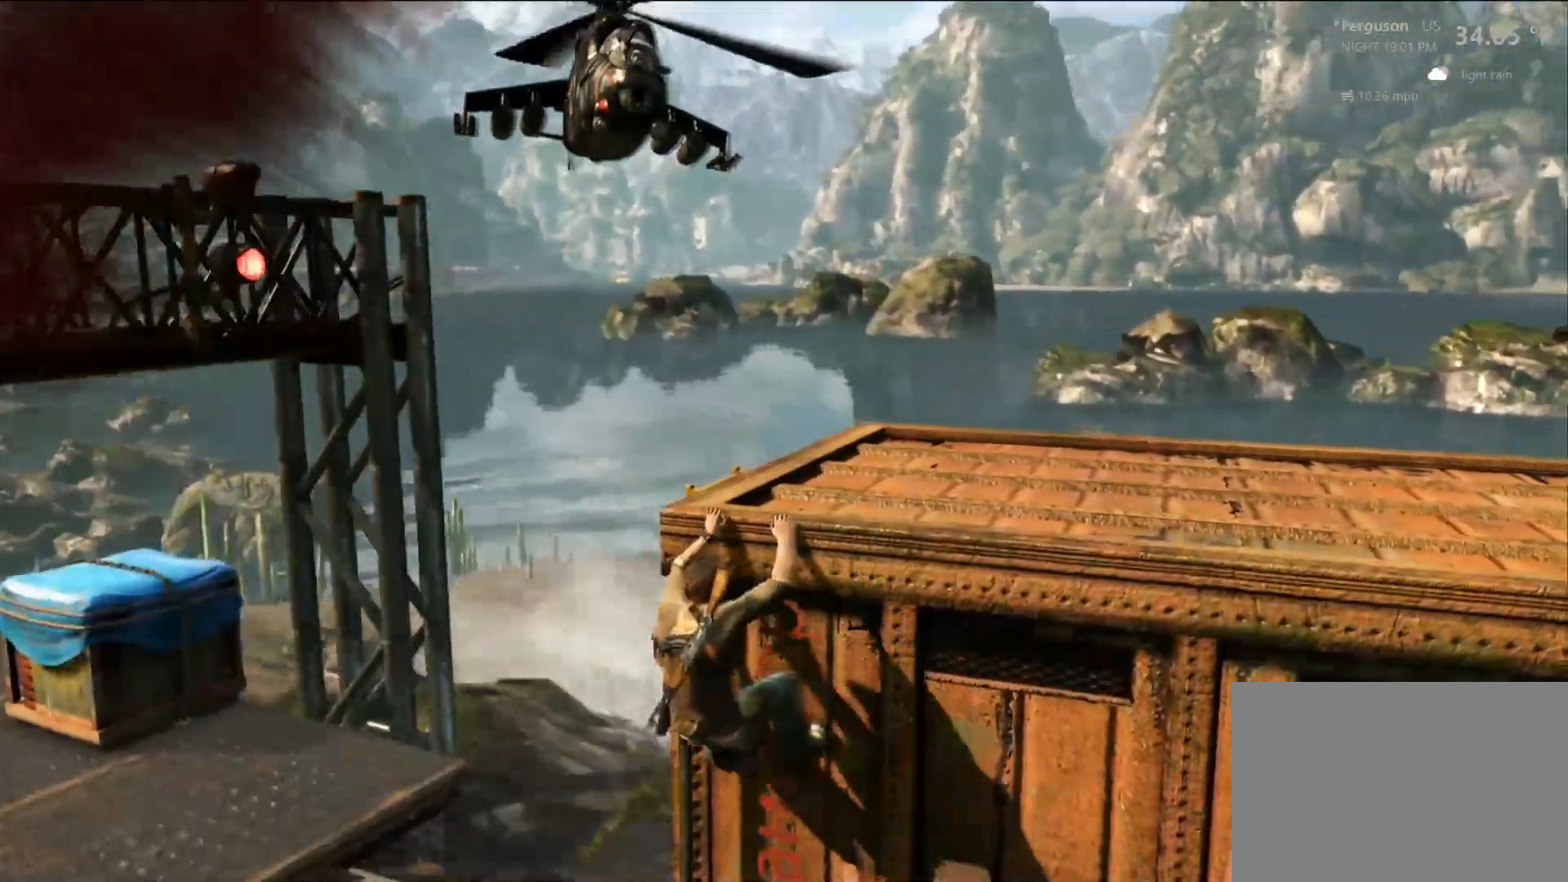
{"dt_ms": 500, "buttons": [], "left_stick": "center", "right_stick": "center", "events": [[200, "right_stick", "right"], [350, "L2", "down"], [383, "right_stick", "center"], [400, "L2", "up"]]}
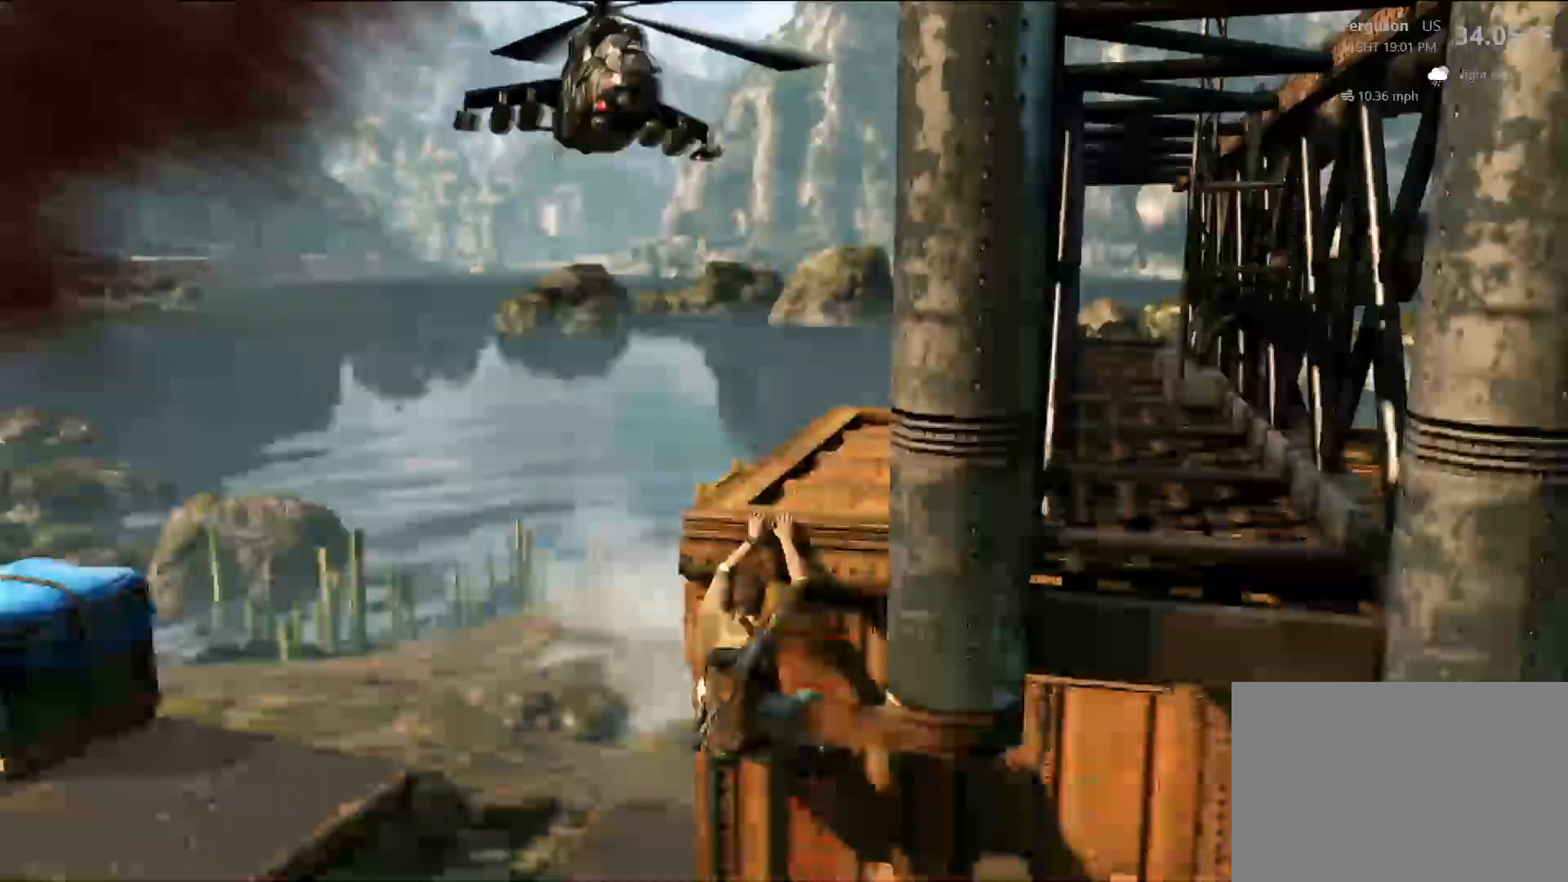
{"dt_ms": 500, "buttons": [], "left_stick": "center", "right_stick": "center"}
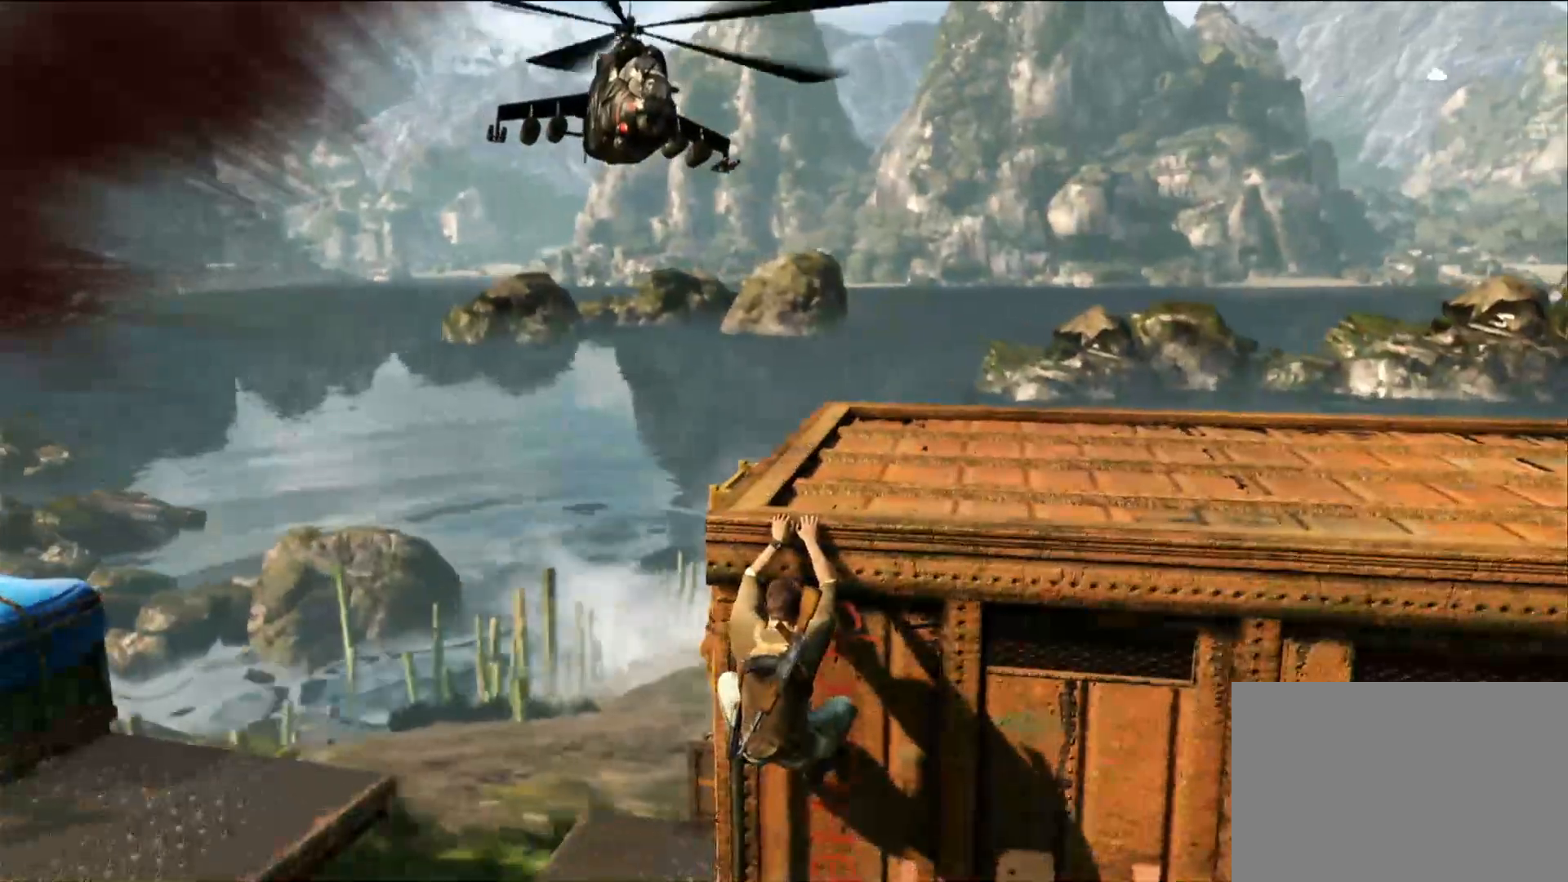
{"dt_ms": 1000, "buttons": [], "left_stick": "center", "right_stick": "center"}
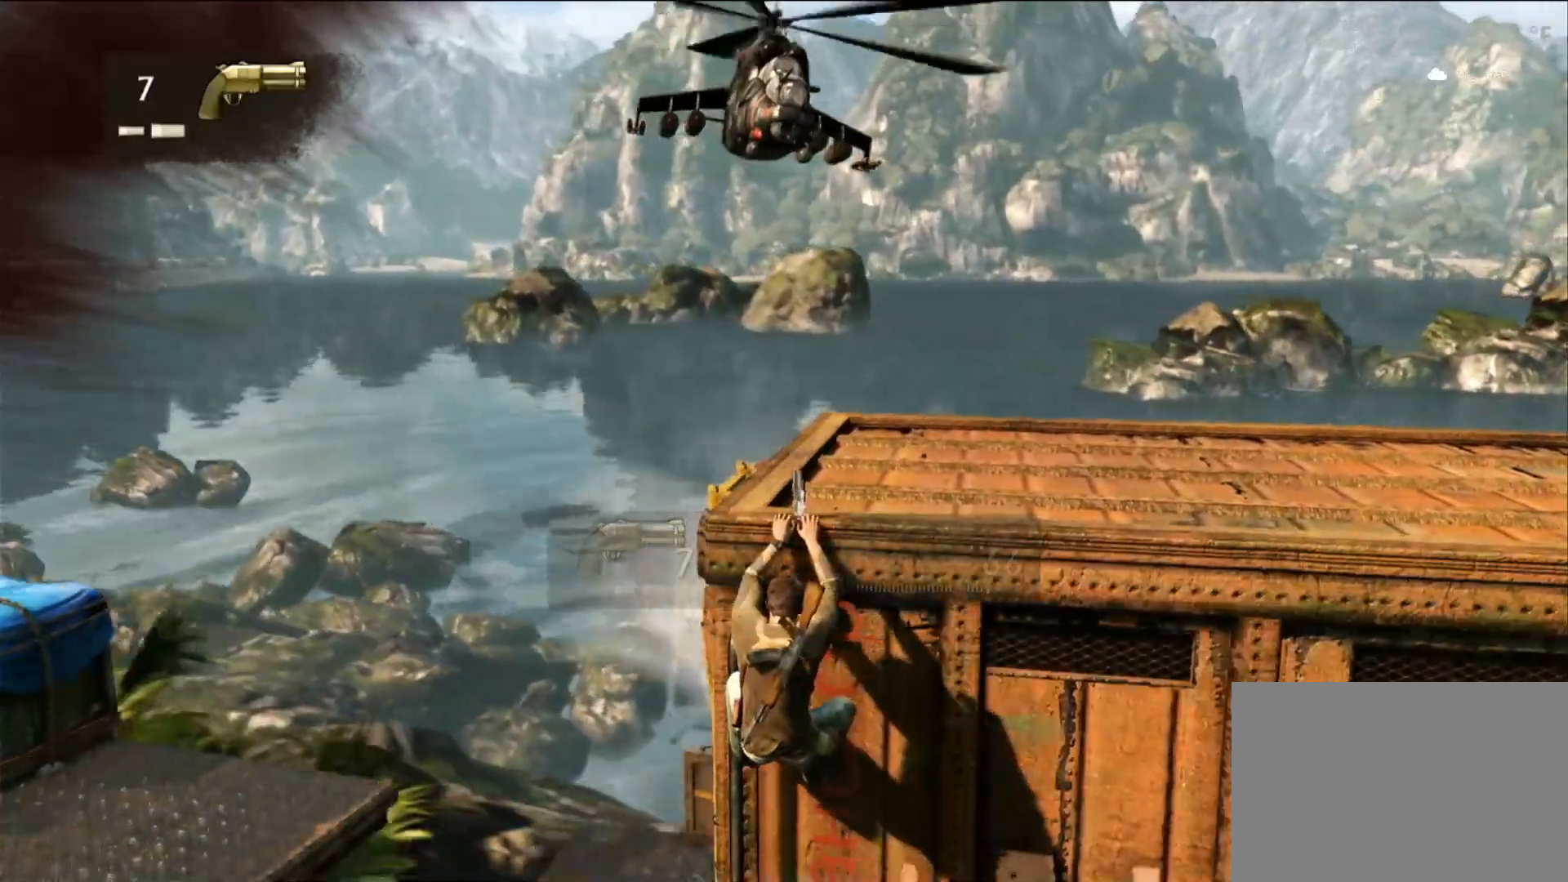
{"dt_ms": 500, "buttons": [], "left_stick": "left", "right_stick": "right", "events": [[350, "right_stick", "right"], [367, "left_stick", "left"]]}
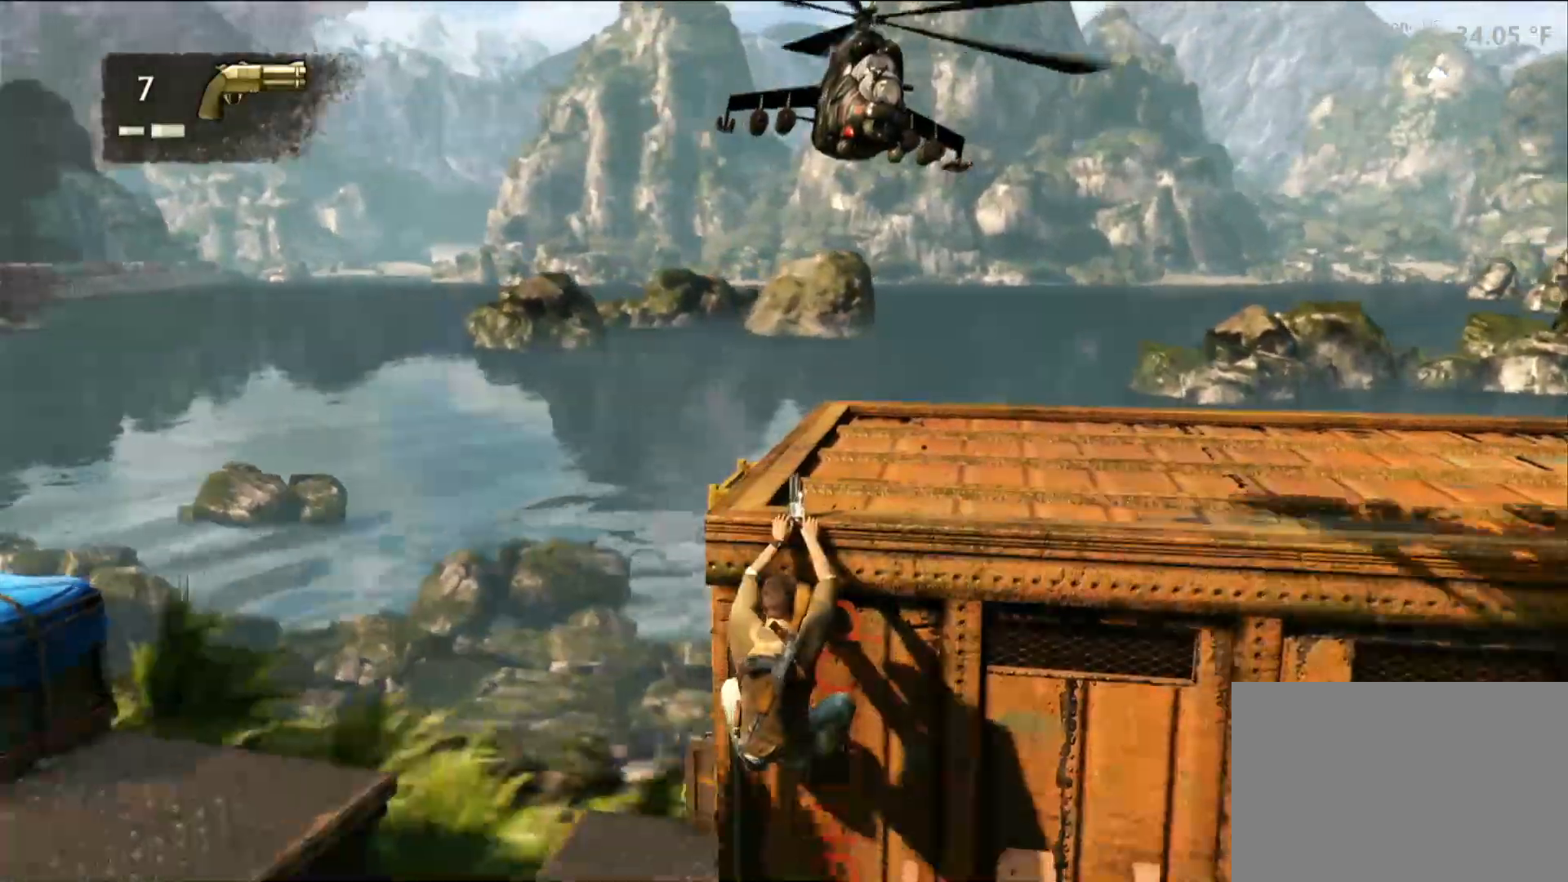
{"dt_ms": 500, "buttons": [], "left_stick": "left", "right_stick": "center", "events": [[183, "right_stick", "center"], [283, "L1", "down"], [333, "L1", "up"]]}
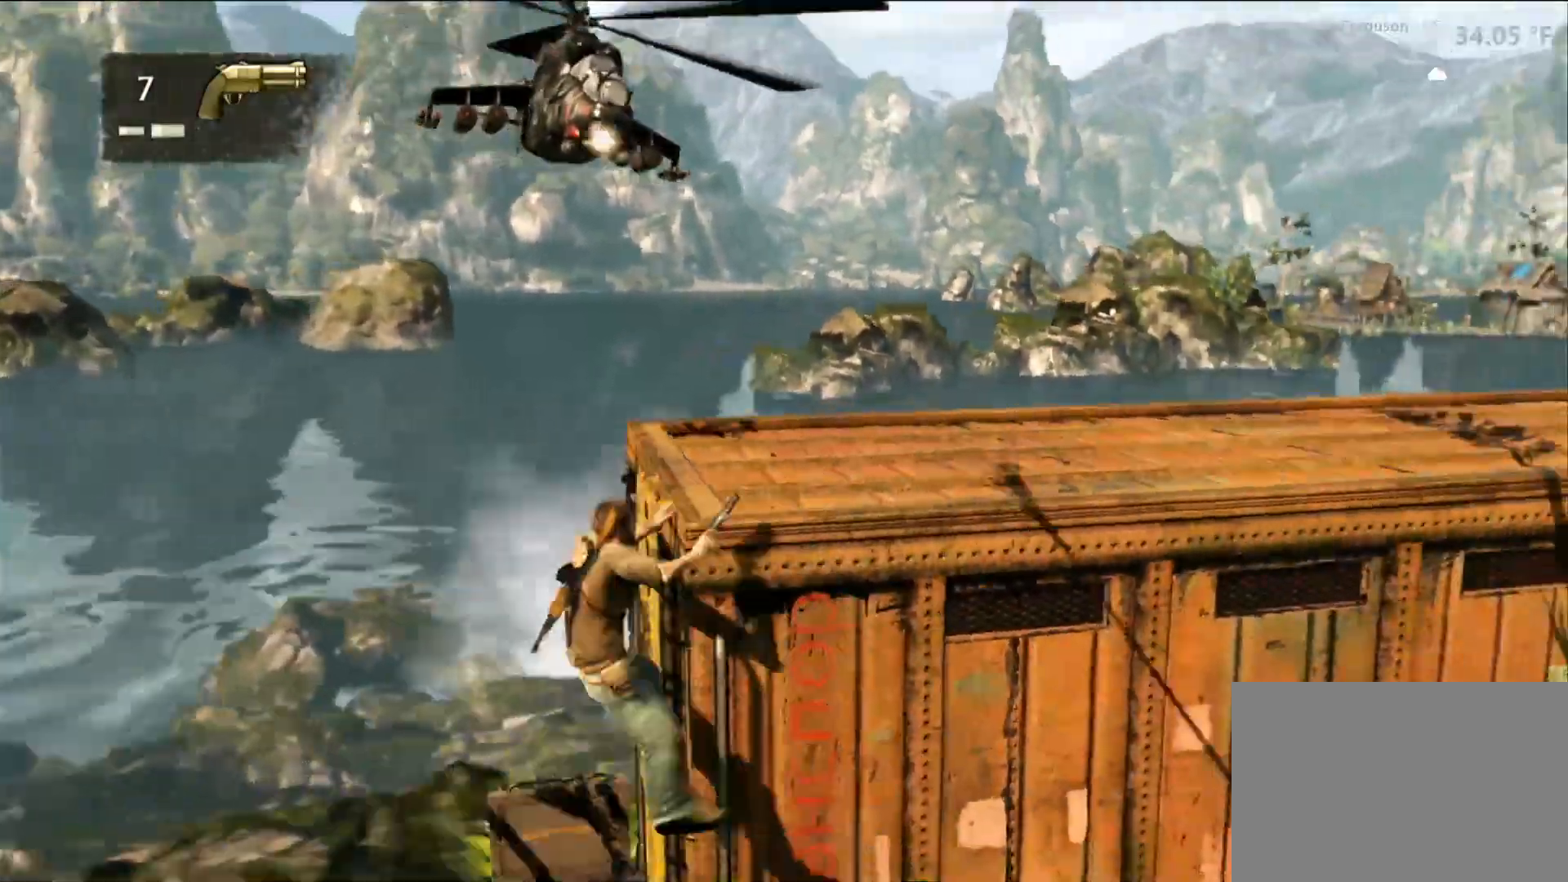
{"dt_ms": 500, "buttons": [], "left_stick": "center", "right_stick": "center", "events": [[150, "L2", "down"], [183, "L1", "down"], [250, "L1", "up"], [250, "L2", "up"], [433, "left_stick", "center"]]}
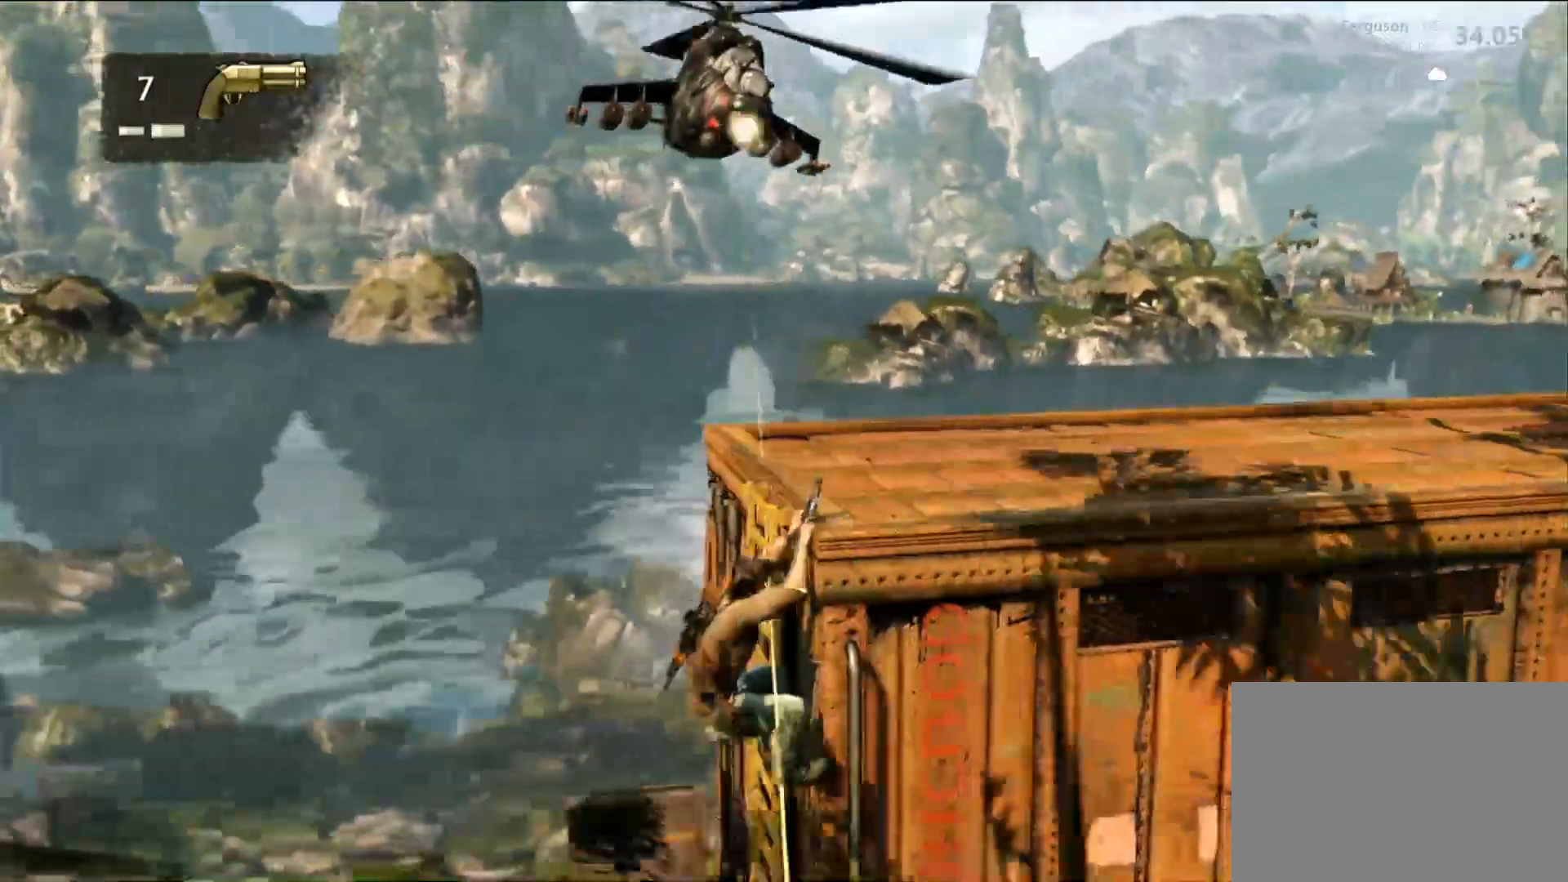
{"dt_ms": 500, "buttons": [], "left_stick": "center", "right_stick": "center", "events": [[17, "CIRCLE", "down"], [100, "CIRCLE", "up"], [433, "START", "down"], [500, "START", "up"]]}
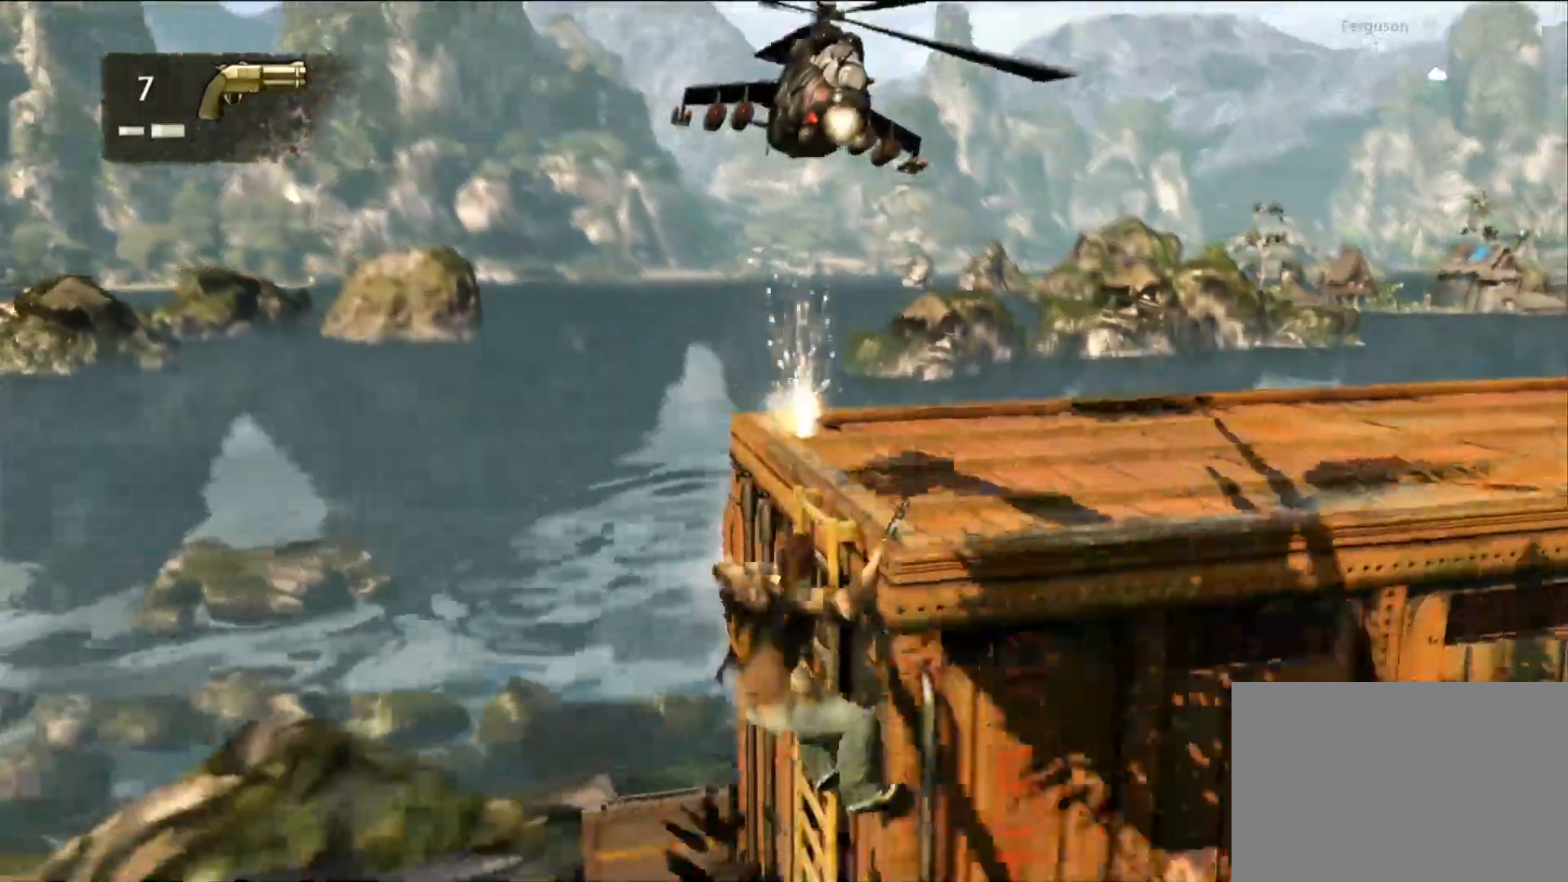
{"dt_ms": 500, "buttons": [], "left_stick": "center", "right_stick": "down-left", "events": [[33, "START", "down"], [33, "left_stick", "left"], [67, "START", "up"], [133, "R1", "down"], [150, "DPAD_DOWN", "down"], [183, "R1", "up"], [200, "DPAD_DOWN", "up"], [200, "L1", "down"], [217, "L1", "up"], [333, "right_stick", "down-left"], [367, "left_stick", "center"]]}
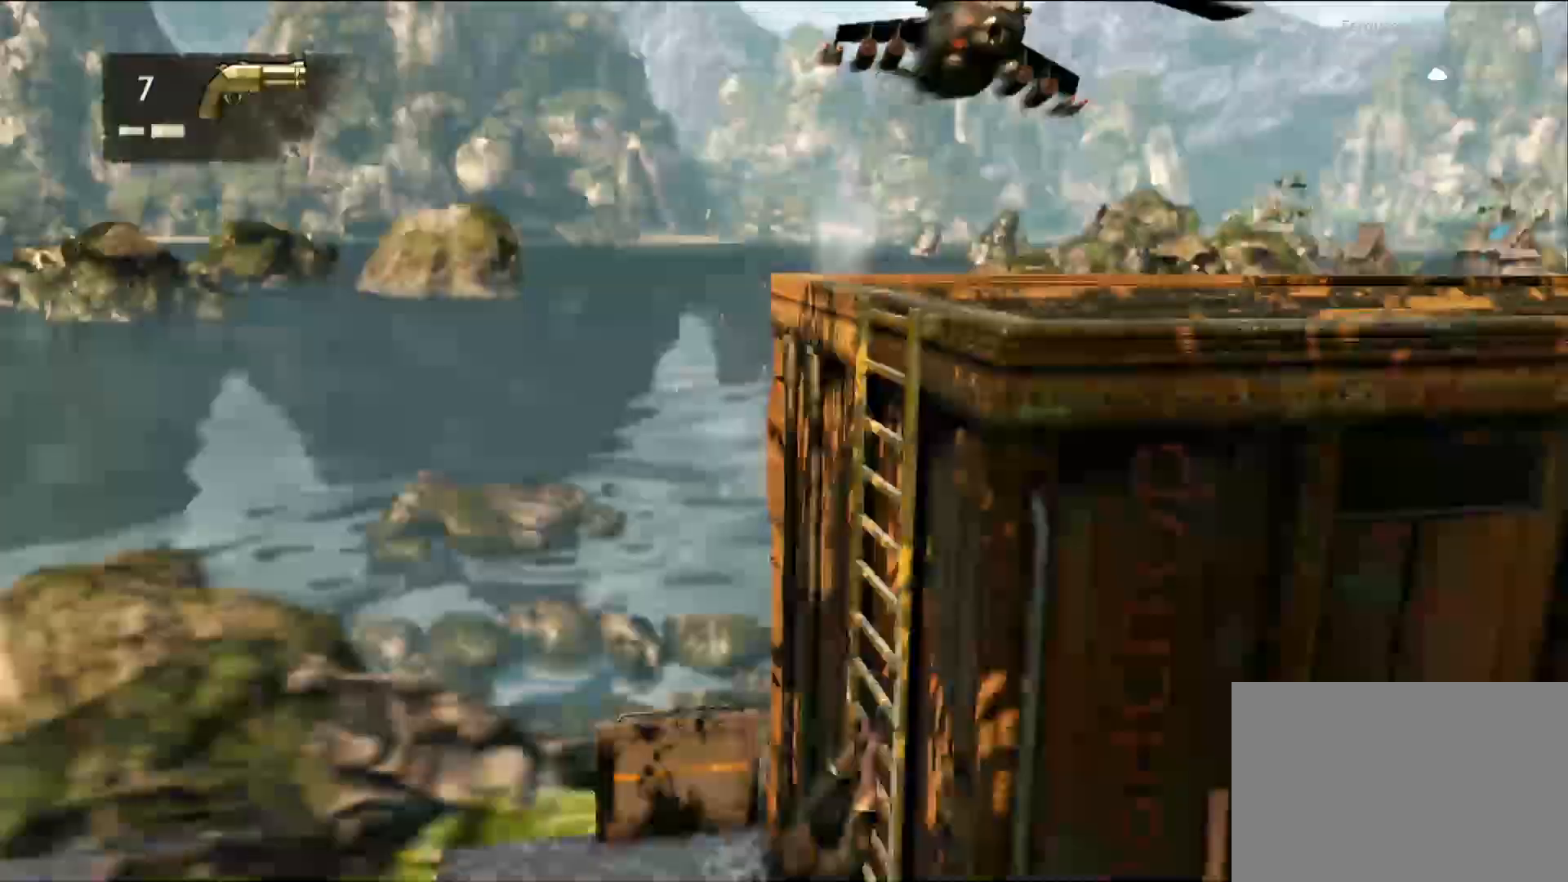
{"dt_ms": 500, "buttons": [], "left_stick": "left", "right_stick": "left", "events": [[17, "right_stick", "center"], [150, "left_stick", "left"], [233, "right_stick", "down-left"], [417, "right_stick", "left"]]}
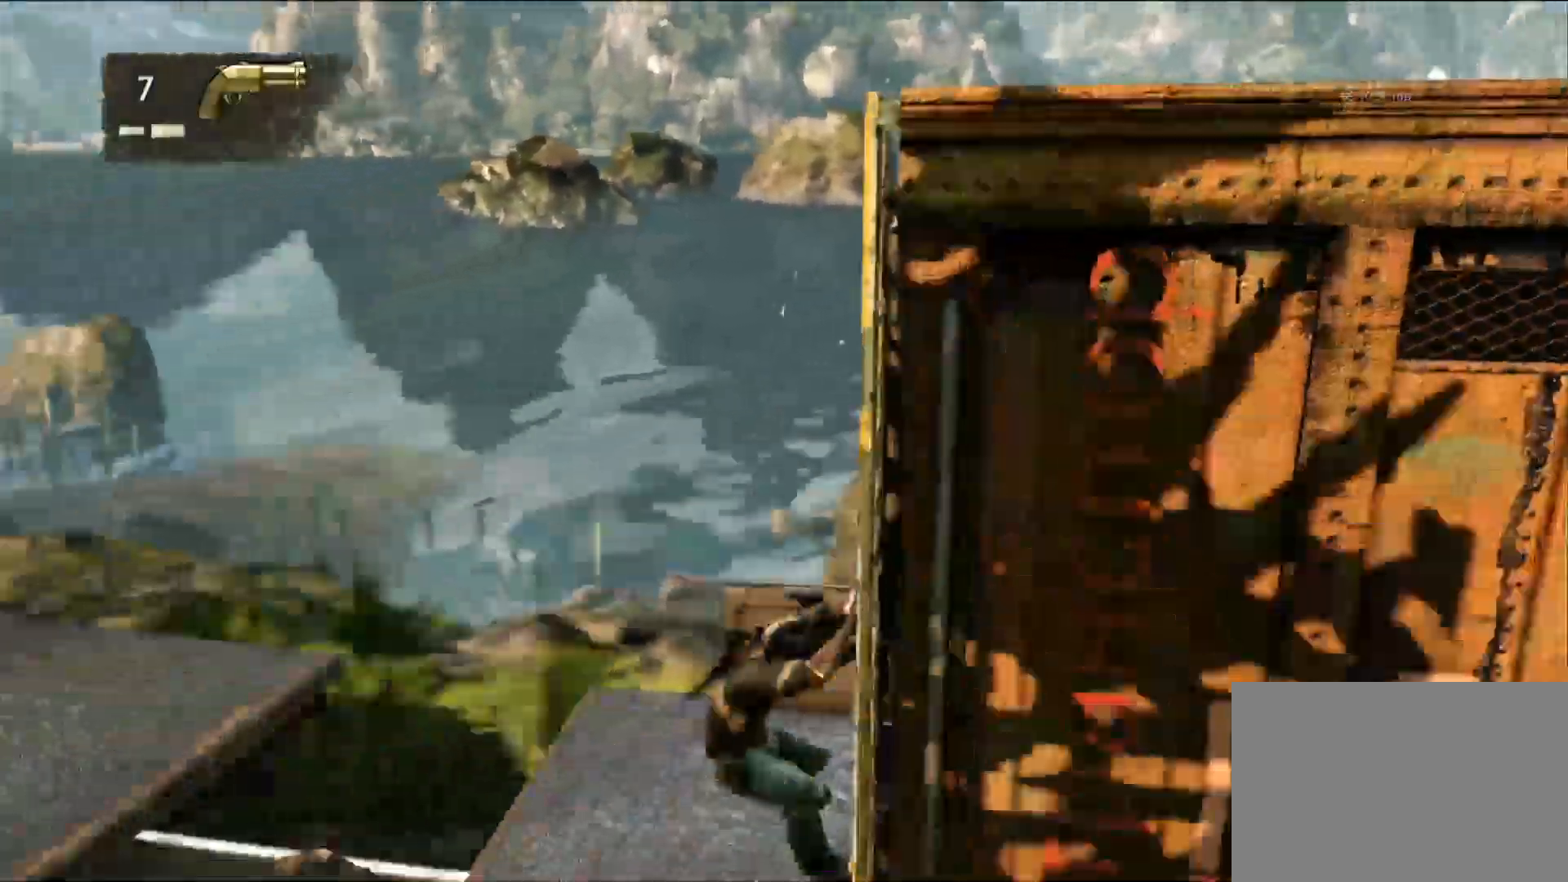
{"dt_ms": 1000, "buttons": [], "left_stick": "up", "right_stick": "up-left"}